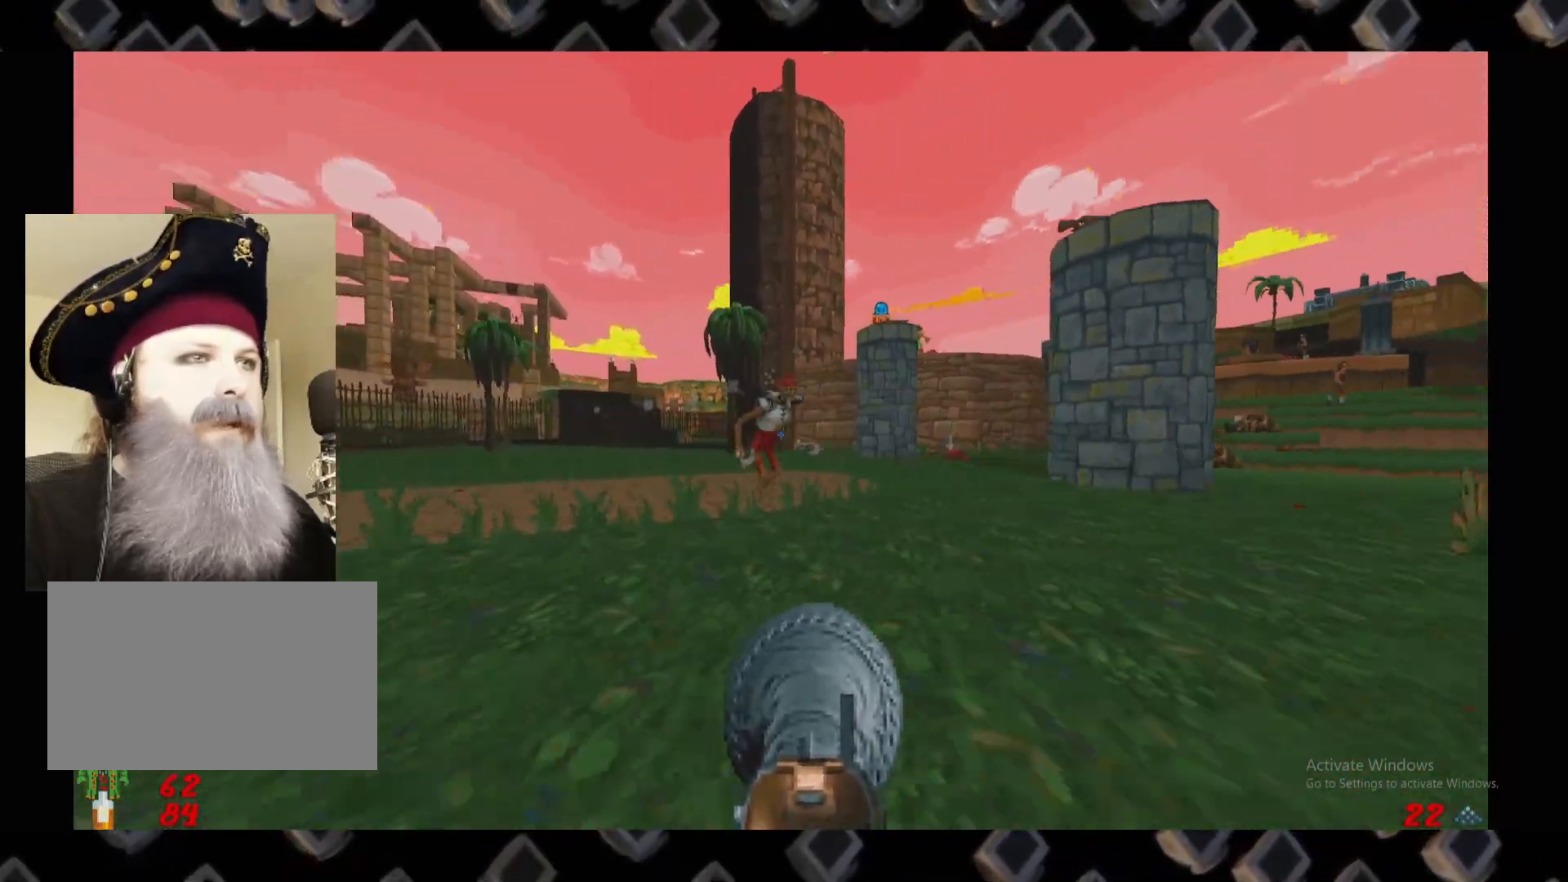
Gameplay with keyboard and mouse; each line is a JSON object with the keys and mouse buttons held at the frame after it. "events" lists presses ("down") and releases ("up") of "1", "2", "3", "4", "5", "a", "alt", "c", "ctrl", "d", "e", "escape", "f", "q", "r", "s", "shift", "space", "super", "tab", "v", "w", "x", "z", "mouse_left" and "mouse_right" between this image and that frame as [ms after this image, input, new state], when the widget could be followed in between. "mouse_left", "mouse_right" = the "left", "right" buttons of the "mouse" list. No other keys are recorded. Not read: mouse_move.
{"keys": ["a"], "mouse": [], "events": [[120, "a", "down"], [160, "mouse_left", "down"], [300, "w", "up"], [440, "mouse_left", "up"]]}
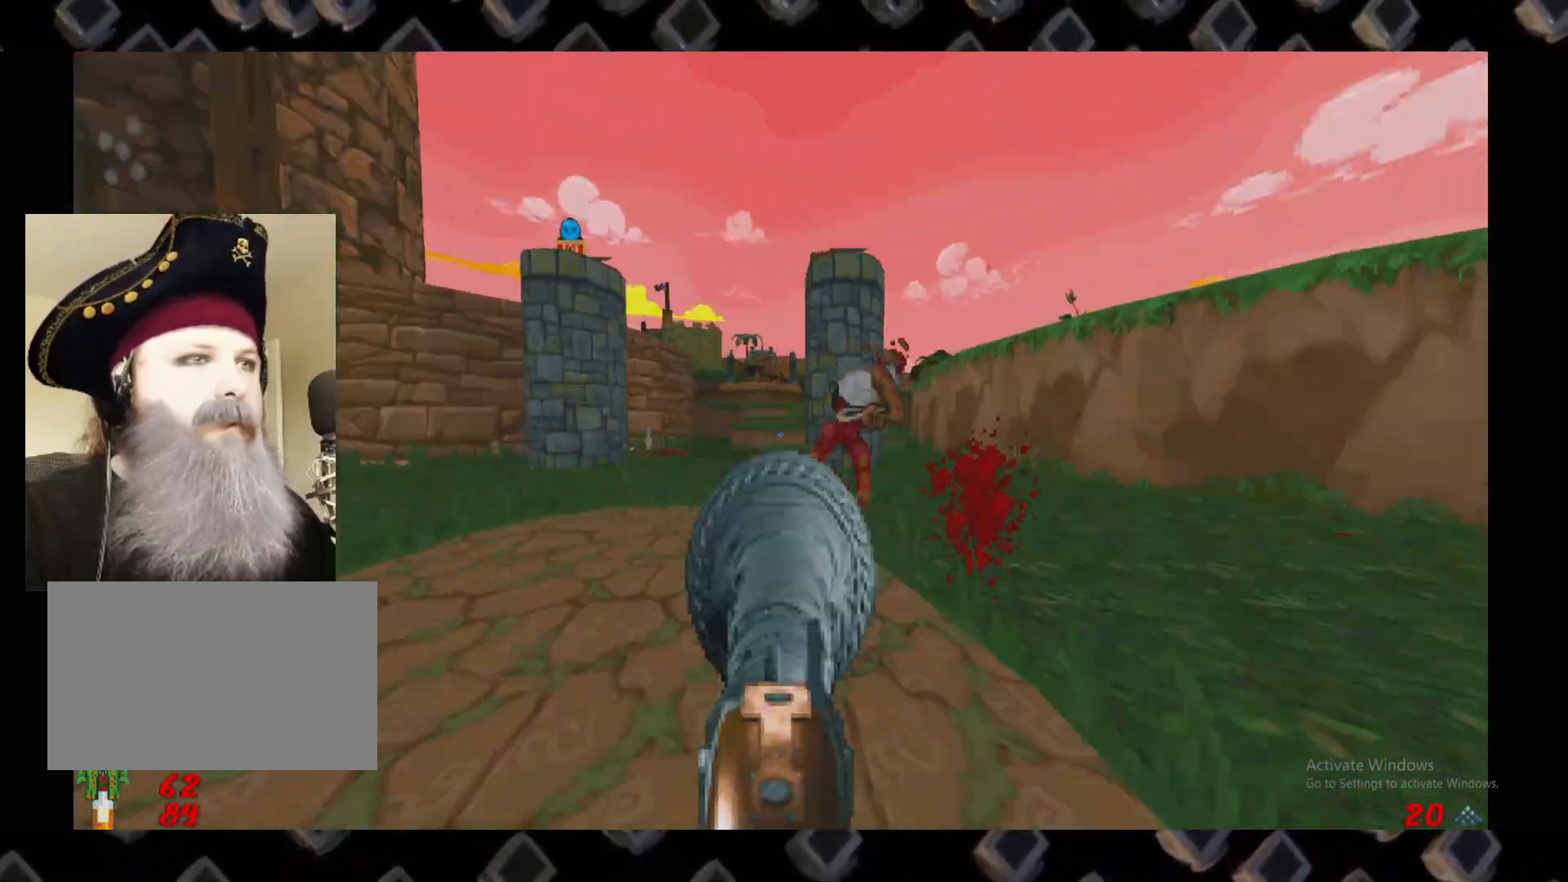
{"keys": ["s"], "mouse": [], "events": [[180, "s", "down"], [380, "a", "up"]]}
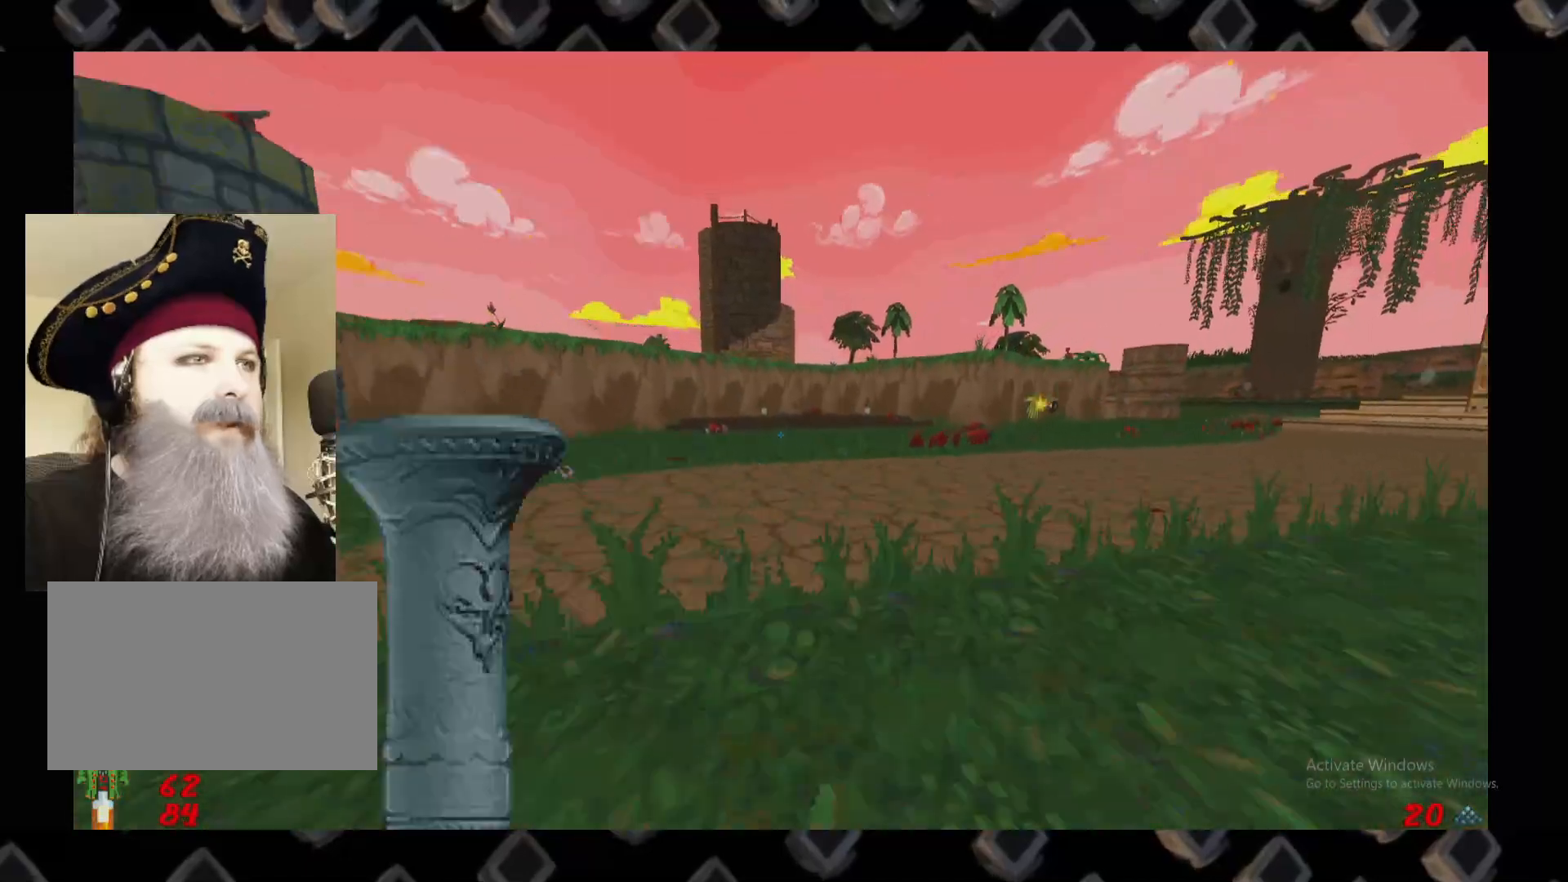
{"keys": ["d", "w"], "mouse": [], "events": [[60, "d", "down"], [160, "s", "up"], [300, "w", "down"]]}
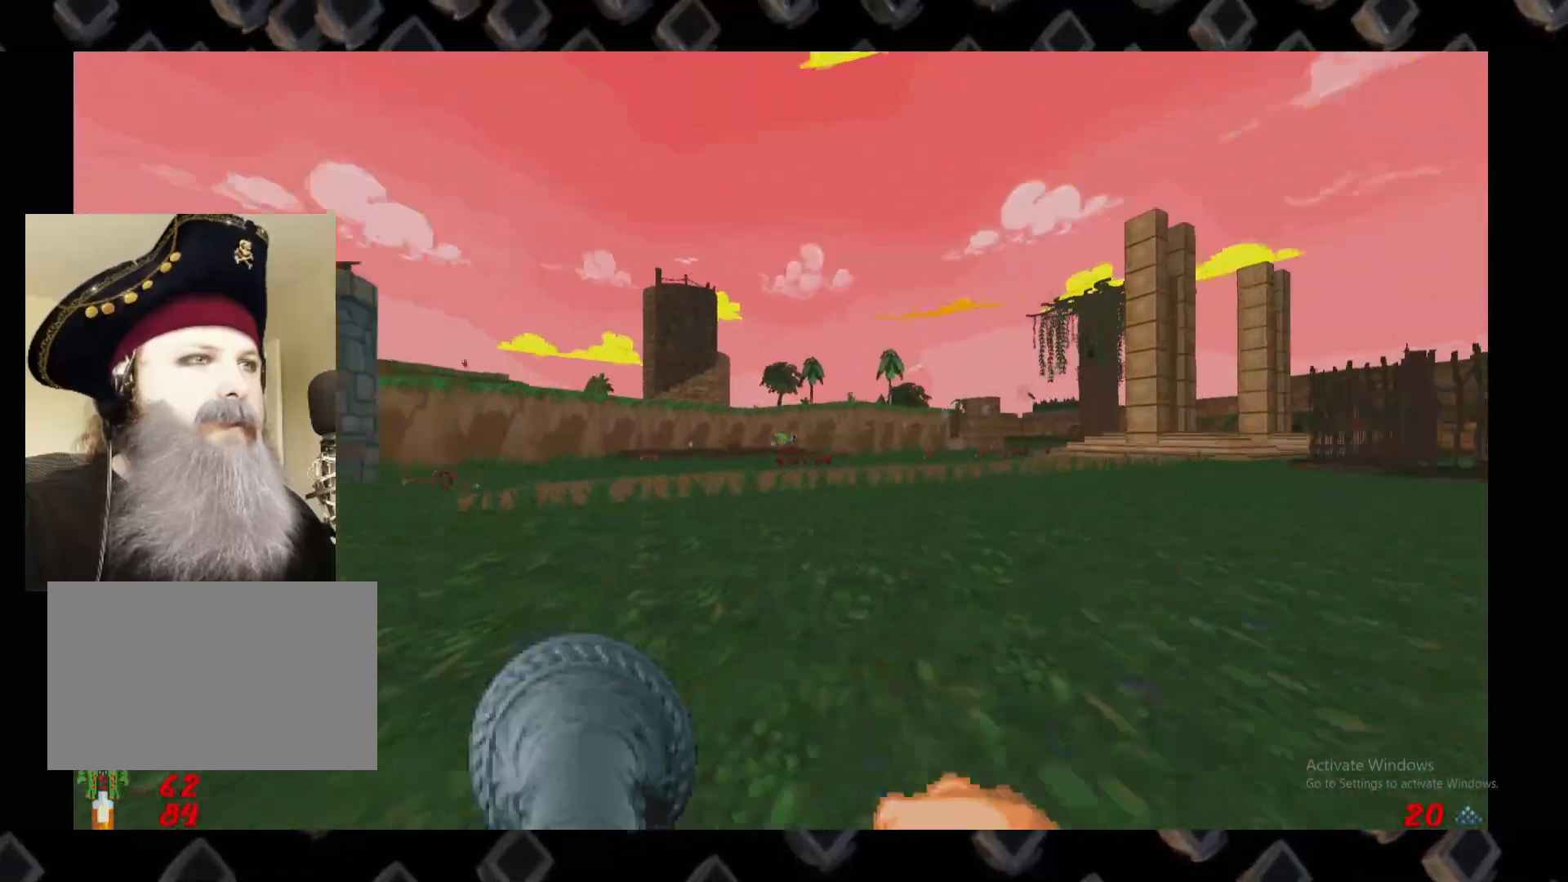
{"keys": ["d", "w"], "mouse": [], "events": [[80, "d", "up"], [220, "d", "down"]]}
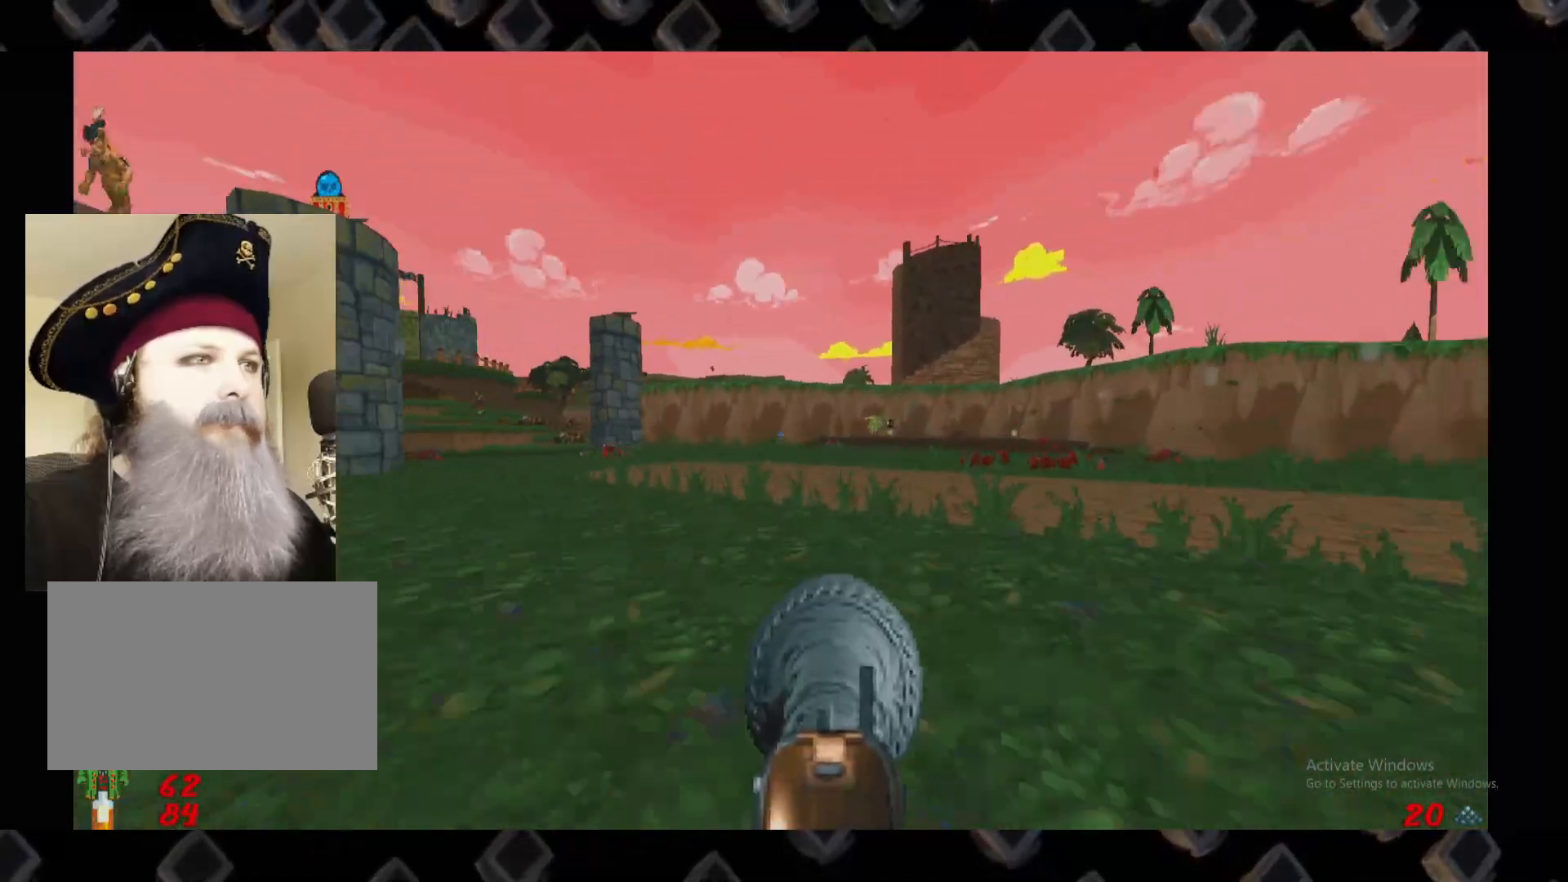
{"keys": ["w"], "mouse": [], "events": [[100, "d", "up"], [280, "d", "down"], [460, "d", "up"]]}
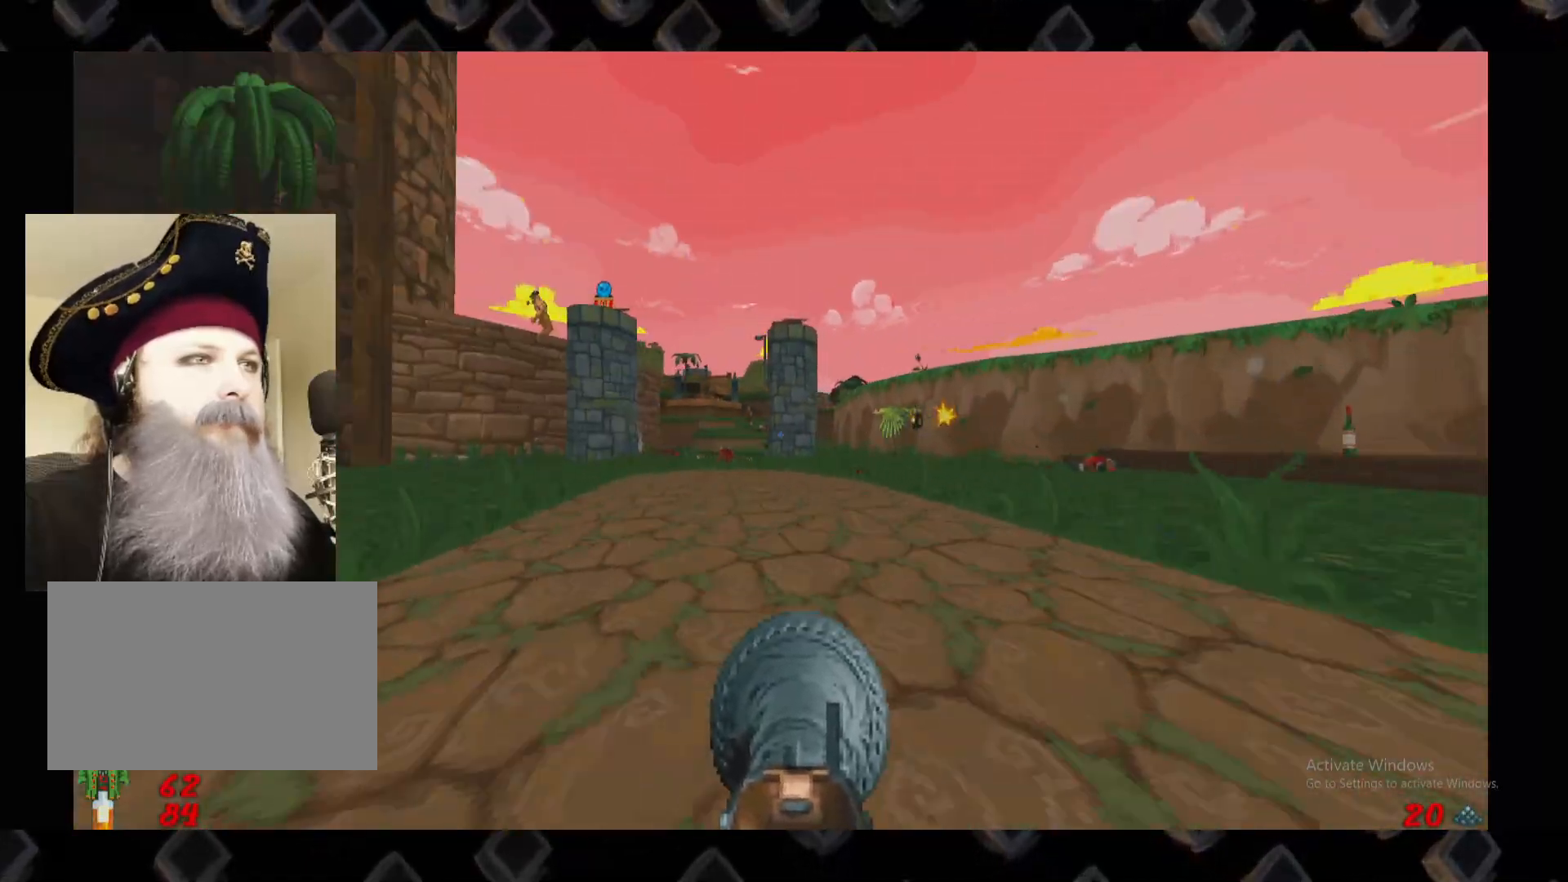
{"keys": [], "mouse": [], "events": [[20, "w", "up"]]}
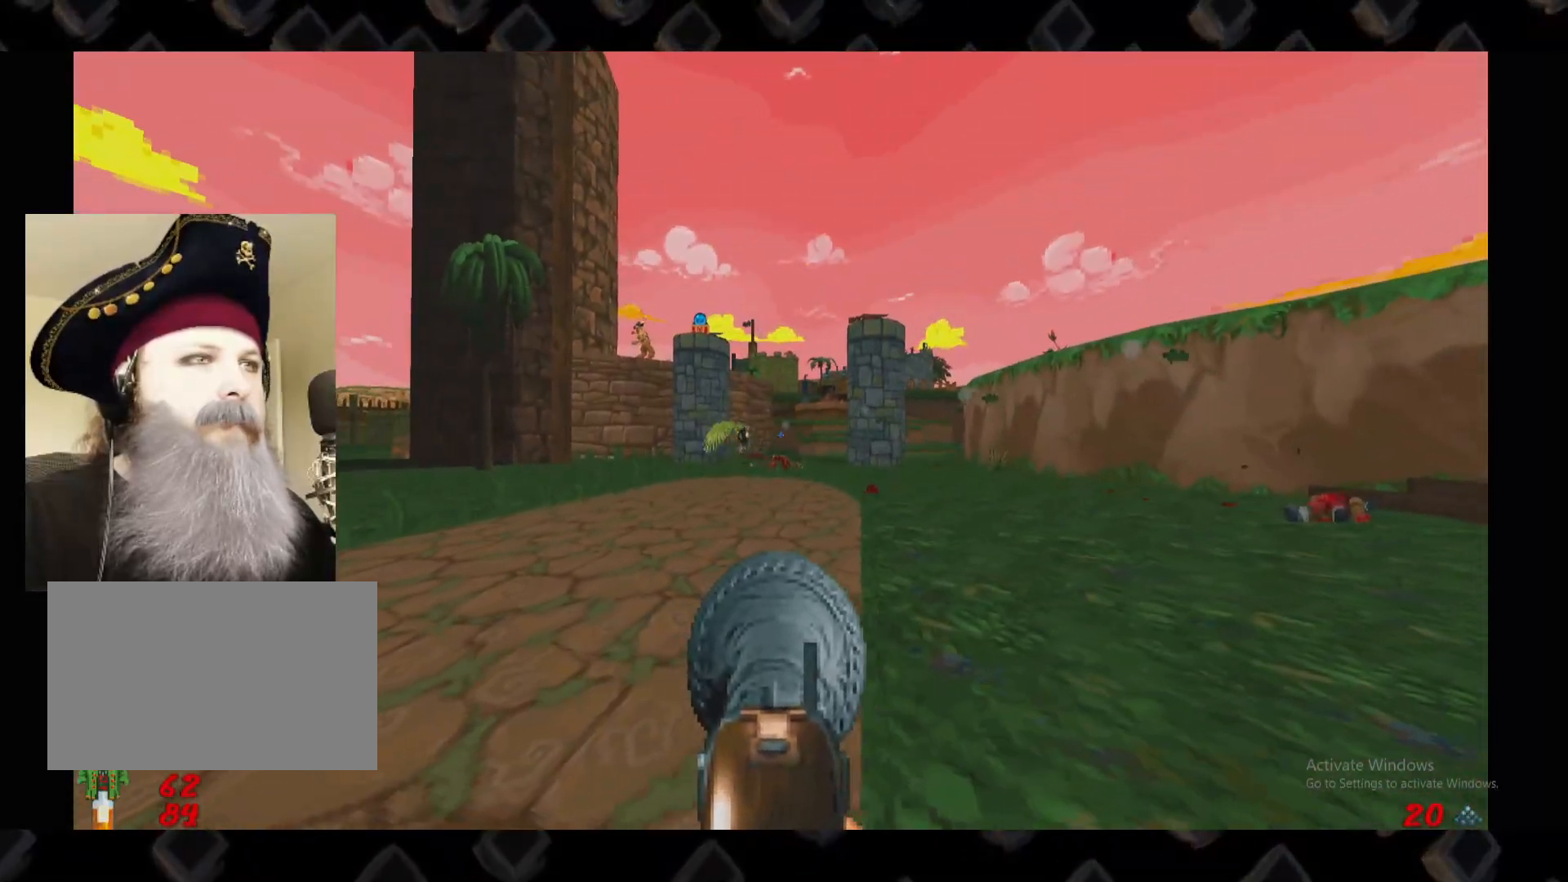
{"keys": [], "mouse": [], "events": [[300, "a", "down"], [300, "w", "down"], [460, "a", "up"], [460, "w", "up"]]}
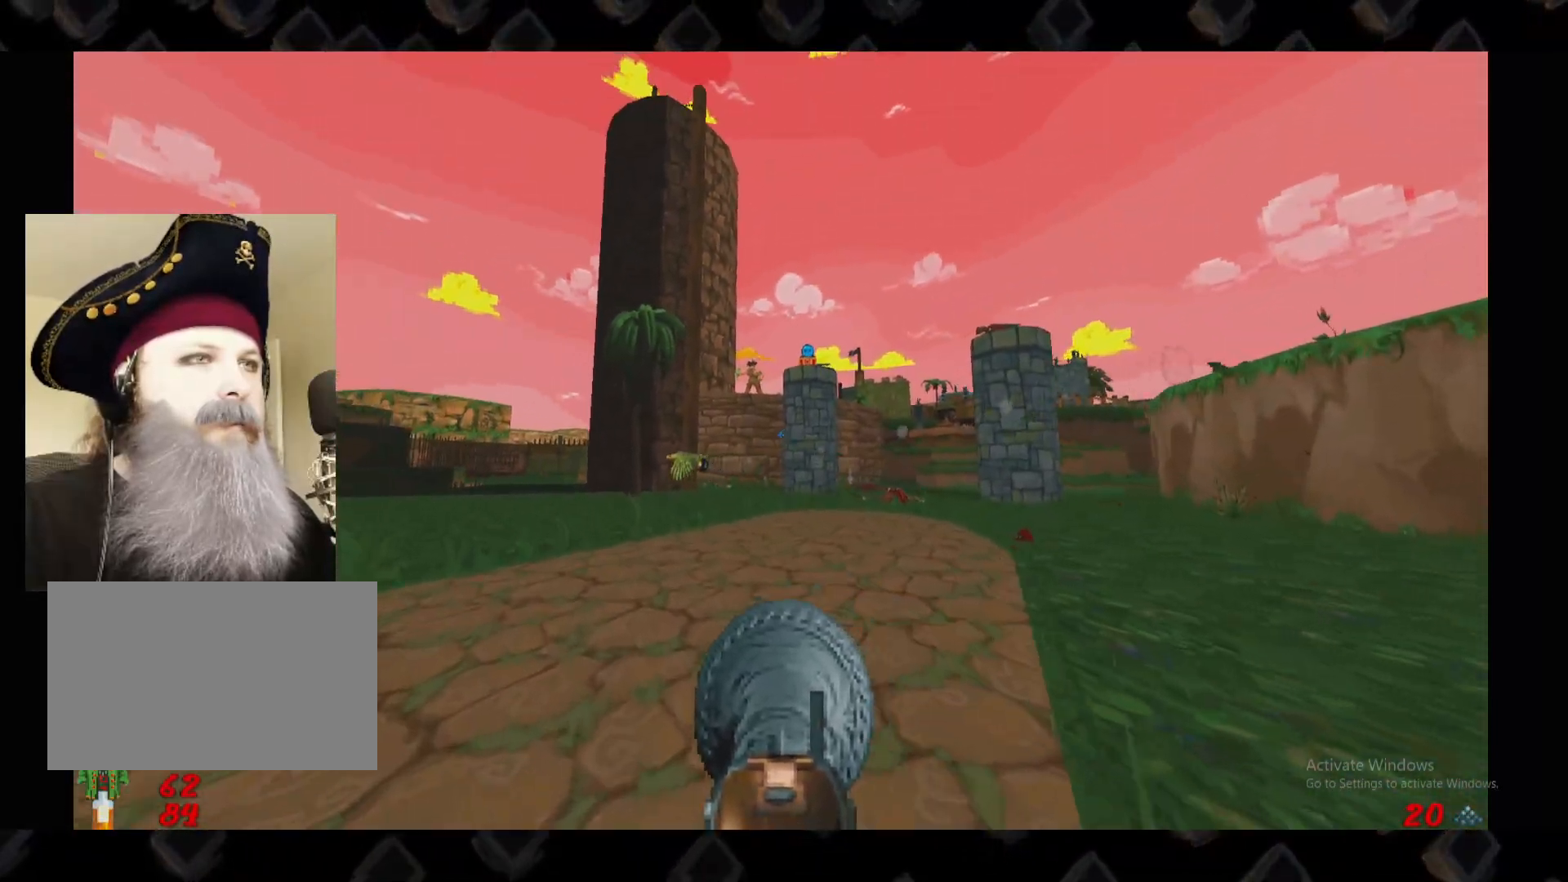
{"keys": [], "mouse": []}
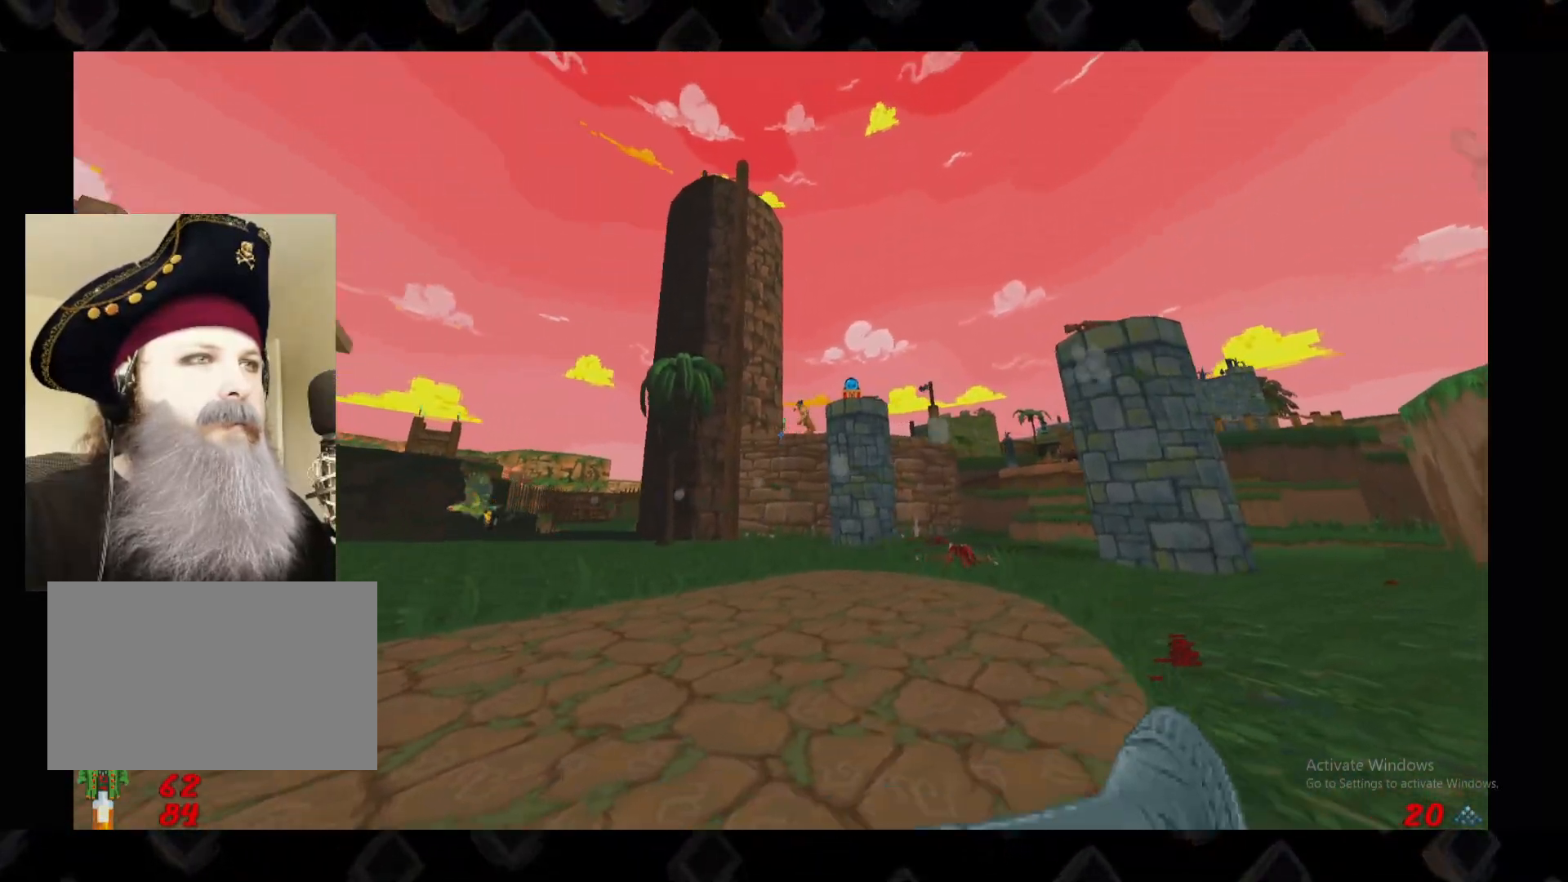
{"keys": ["d", "w"], "mouse": [], "events": [[480, "d", "down"], [480, "w", "down"]]}
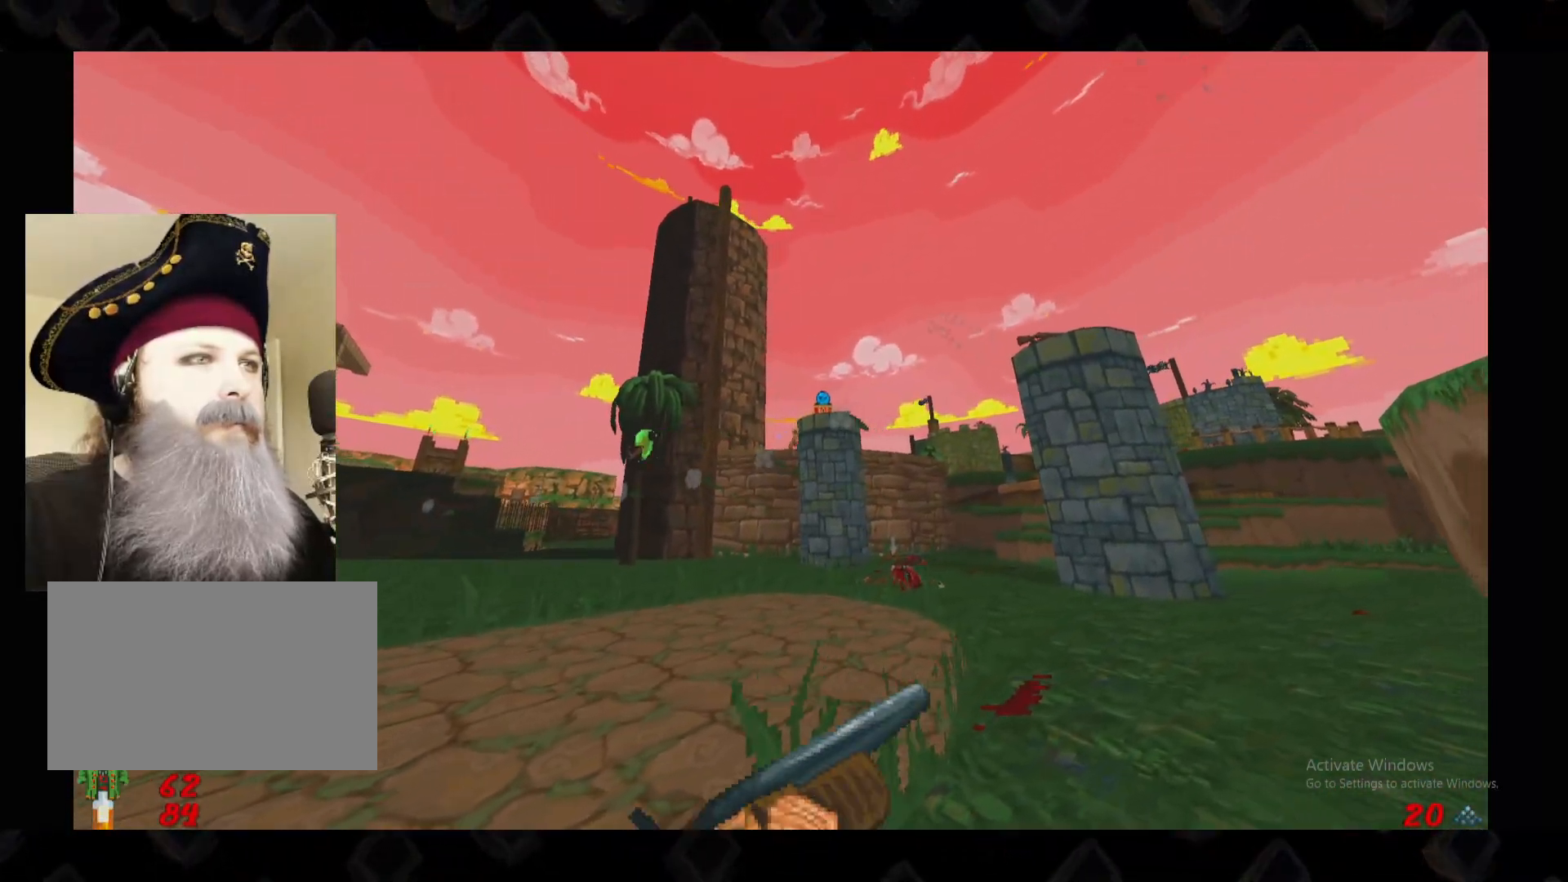
{"keys": [], "mouse": [], "events": [[120, "d", "up"], [160, "w", "up"], [320, "w", "down"], [440, "w", "up"]]}
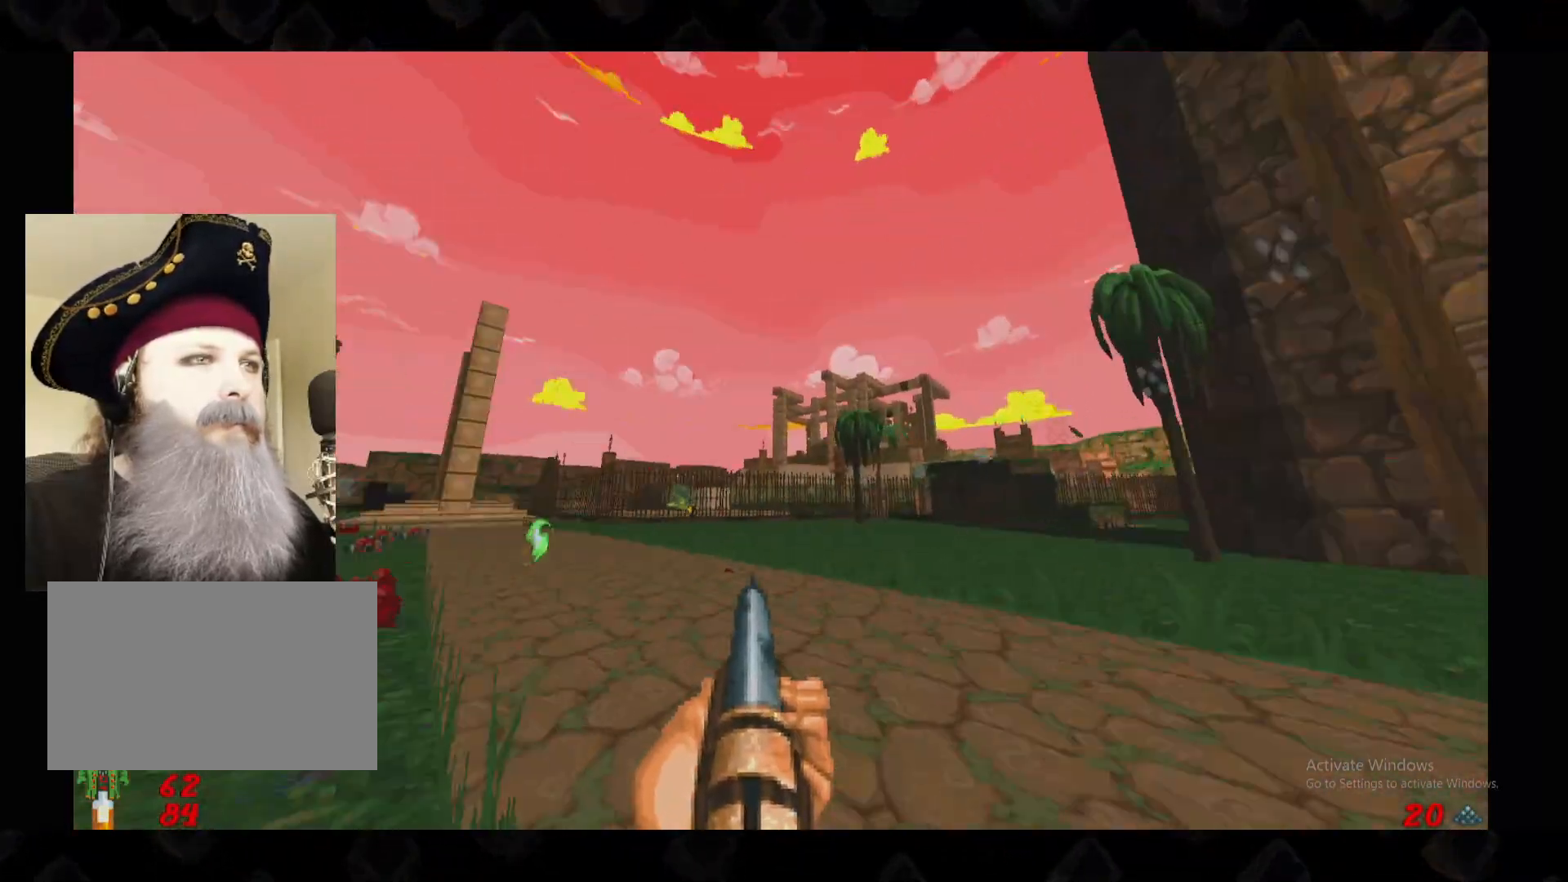
{"keys": [], "mouse": [], "events": []}
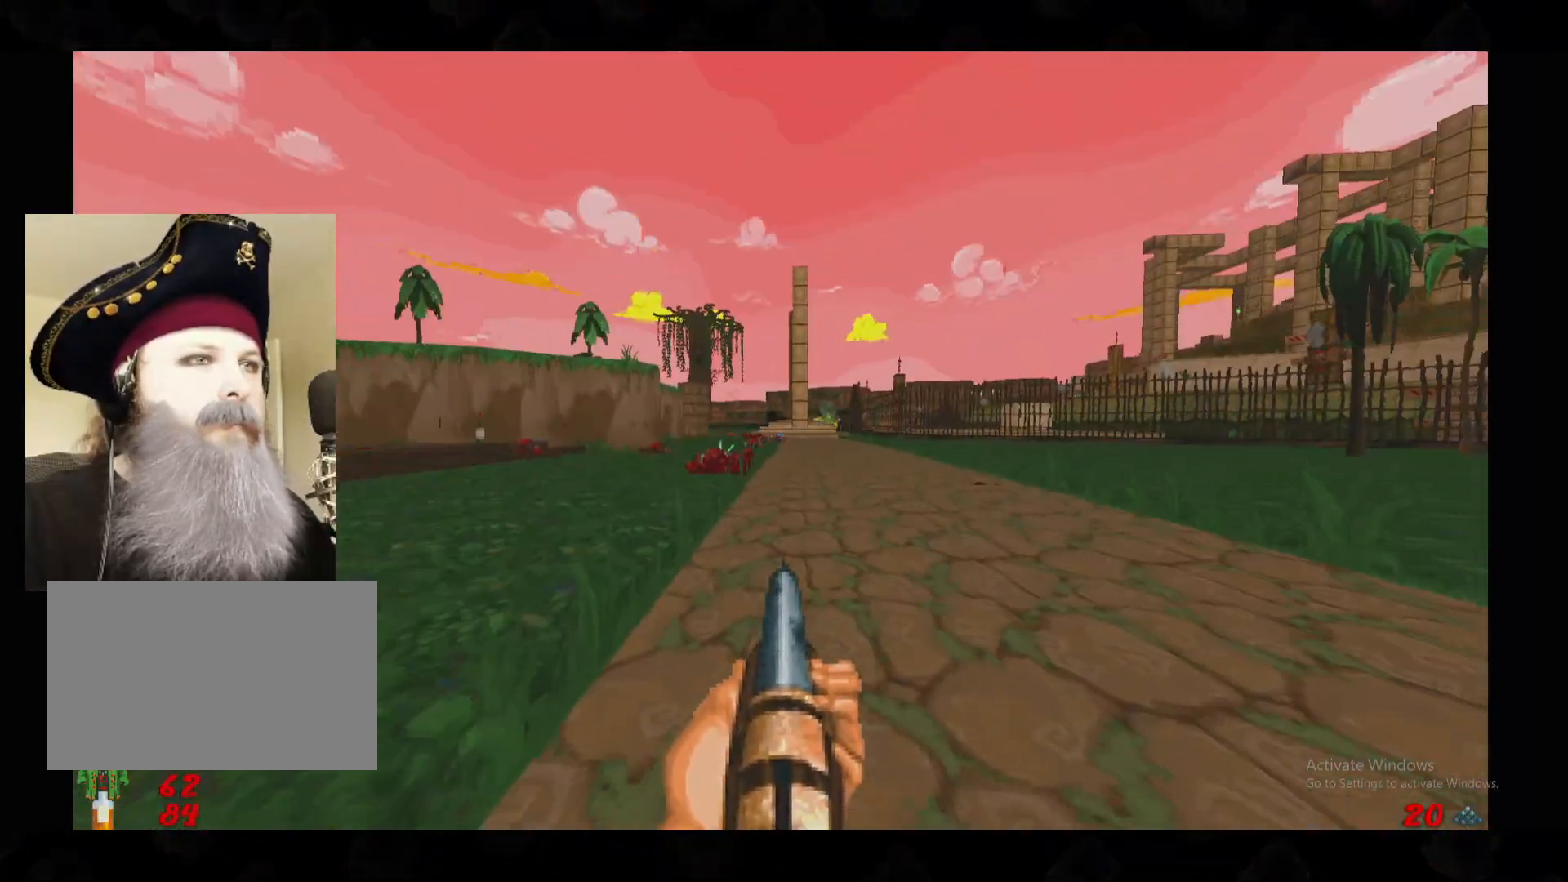
{"keys": ["a", "w"], "mouse": [], "events": [[60, "a", "down"], [60, "s", "down"], [200, "s", "up"], [360, "w", "down"]]}
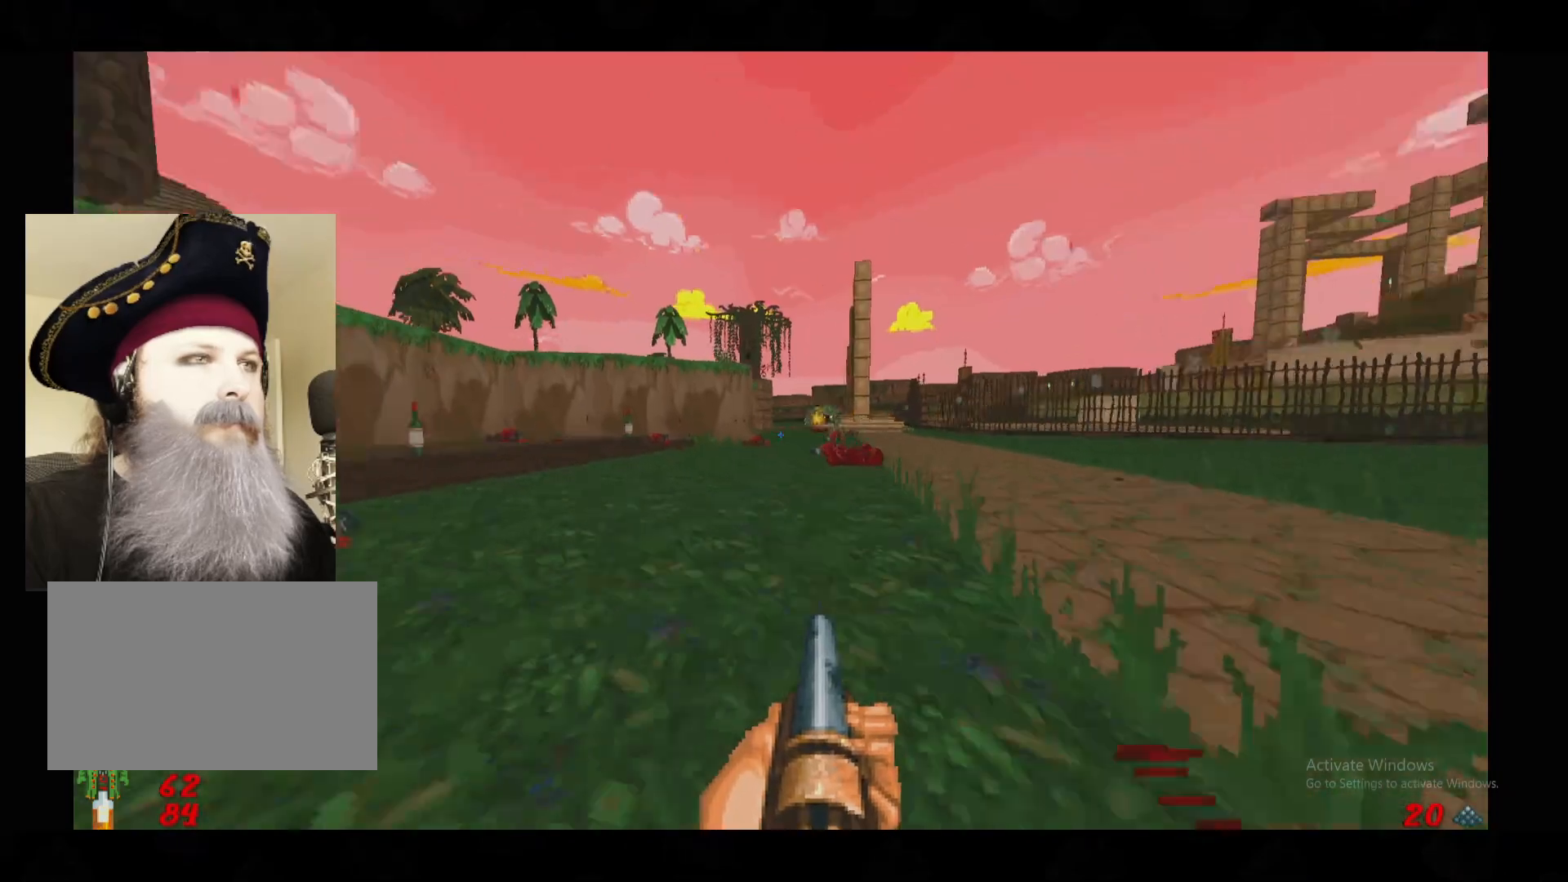
{"keys": [], "mouse": [], "events": [[120, "w", "up"], [220, "a", "up"], [360, "w", "down"], [440, "w", "up"]]}
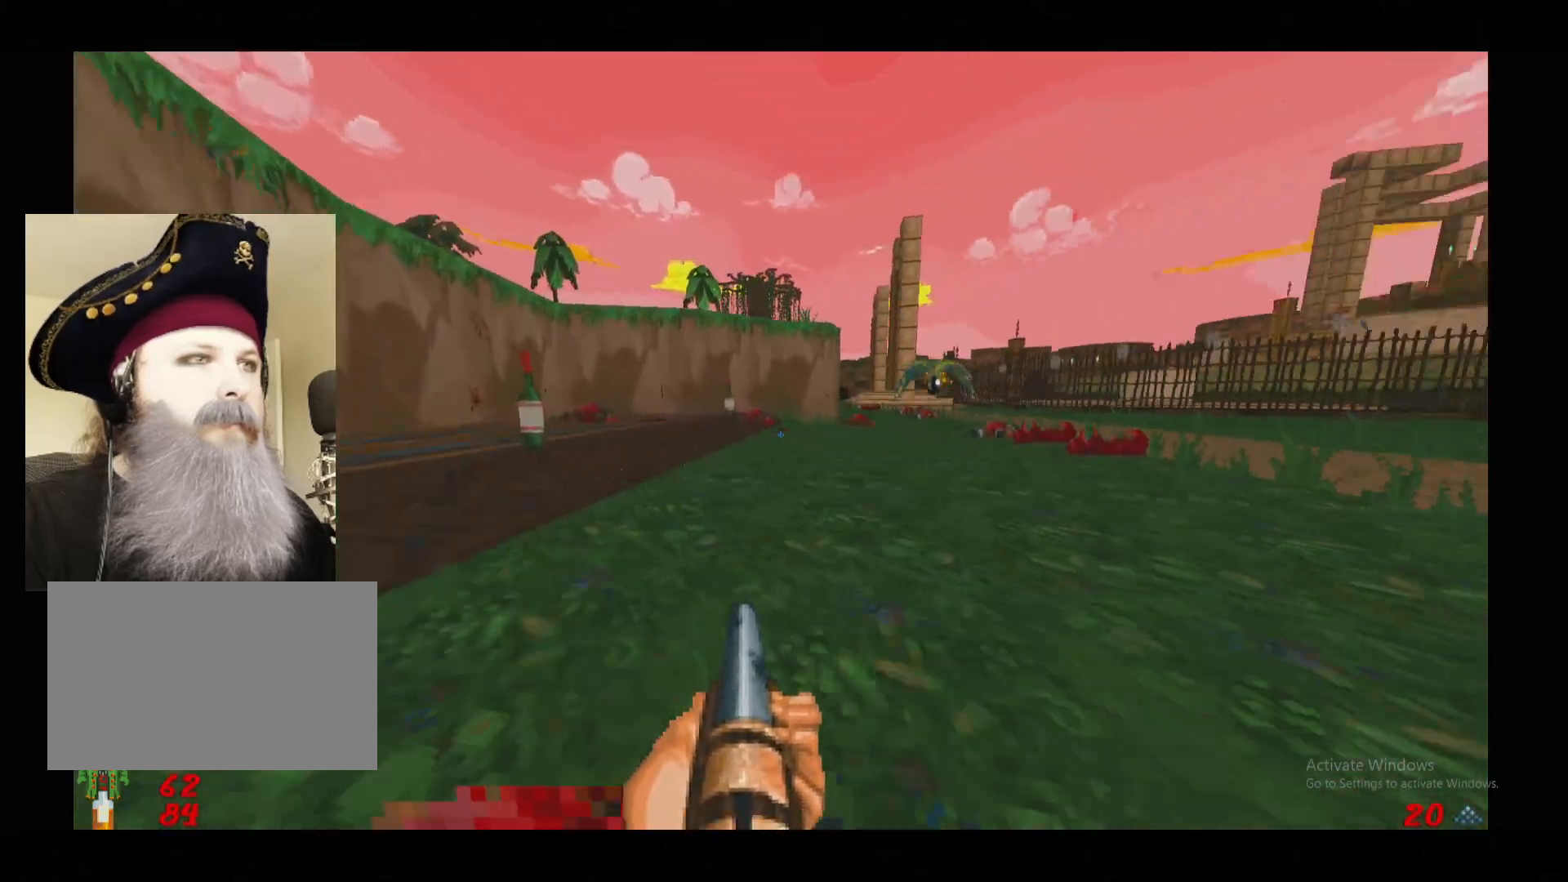
{"keys": ["d", "s"], "mouse": [], "events": [[100, "d", "down"], [240, "s", "down"]]}
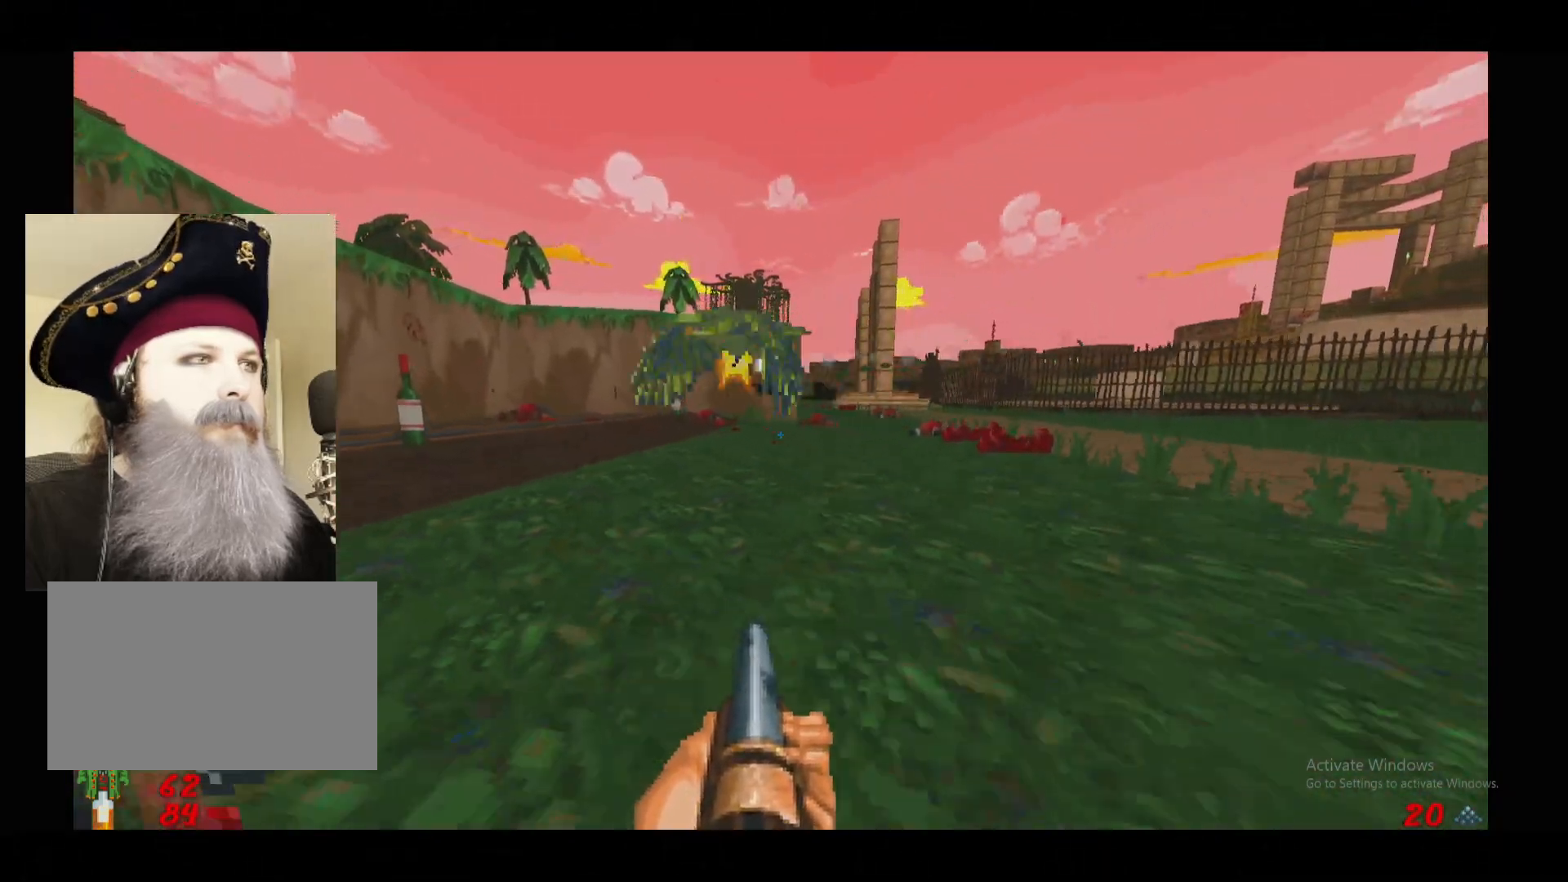
{"keys": ["w"], "mouse": [], "events": [[100, "s", "up"], [260, "w", "down"], [480, "d", "up"]]}
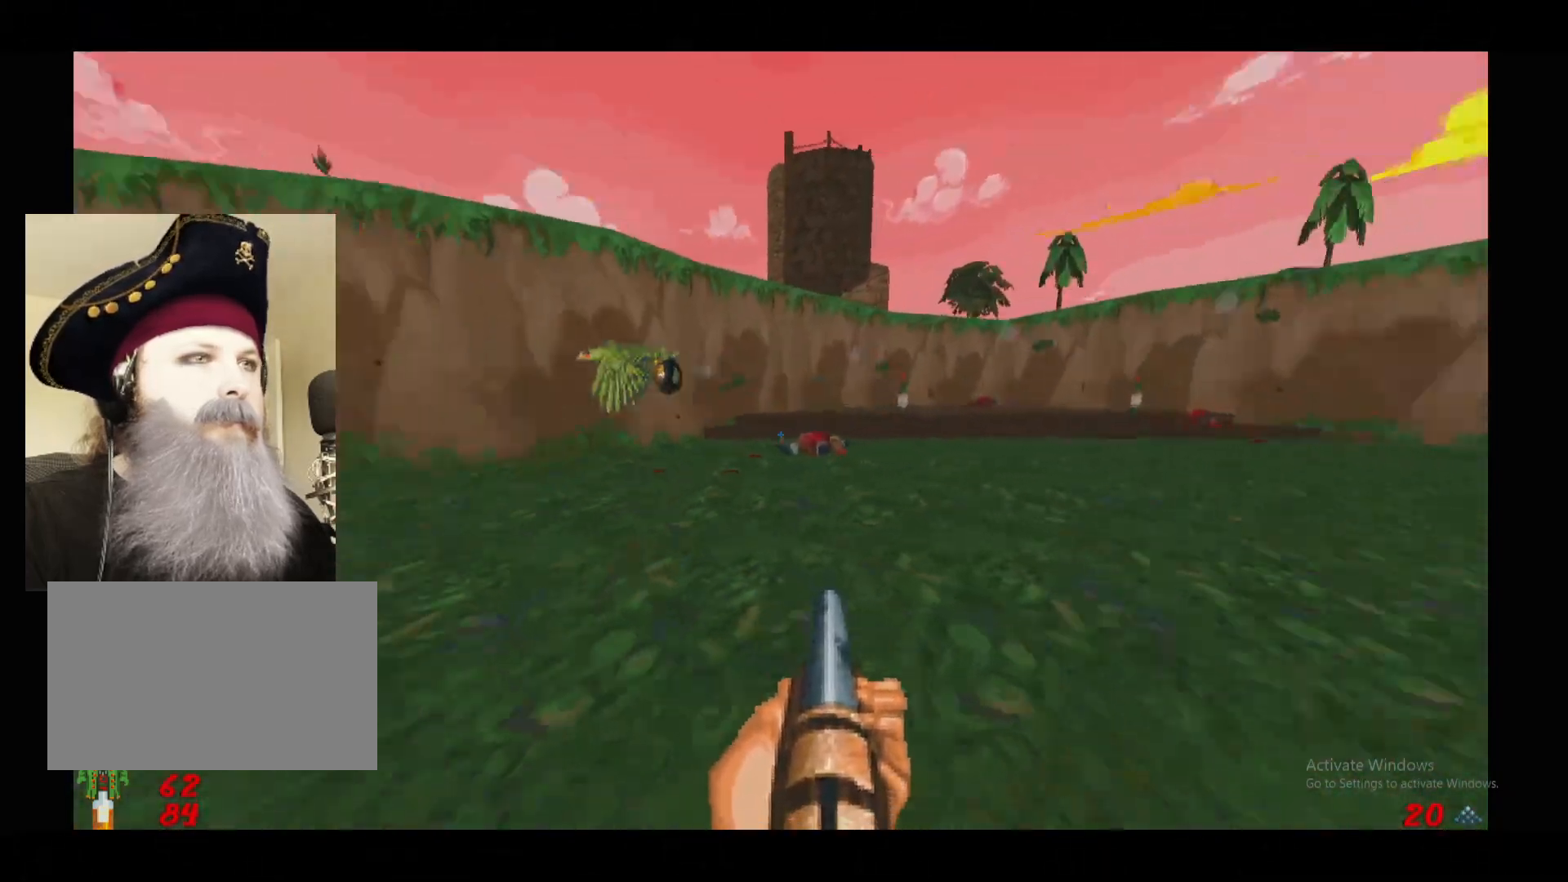
{"keys": ["a", "w"], "mouse": [], "events": [[120, "d", "down"], [320, "d", "up"], [360, "a", "down"]]}
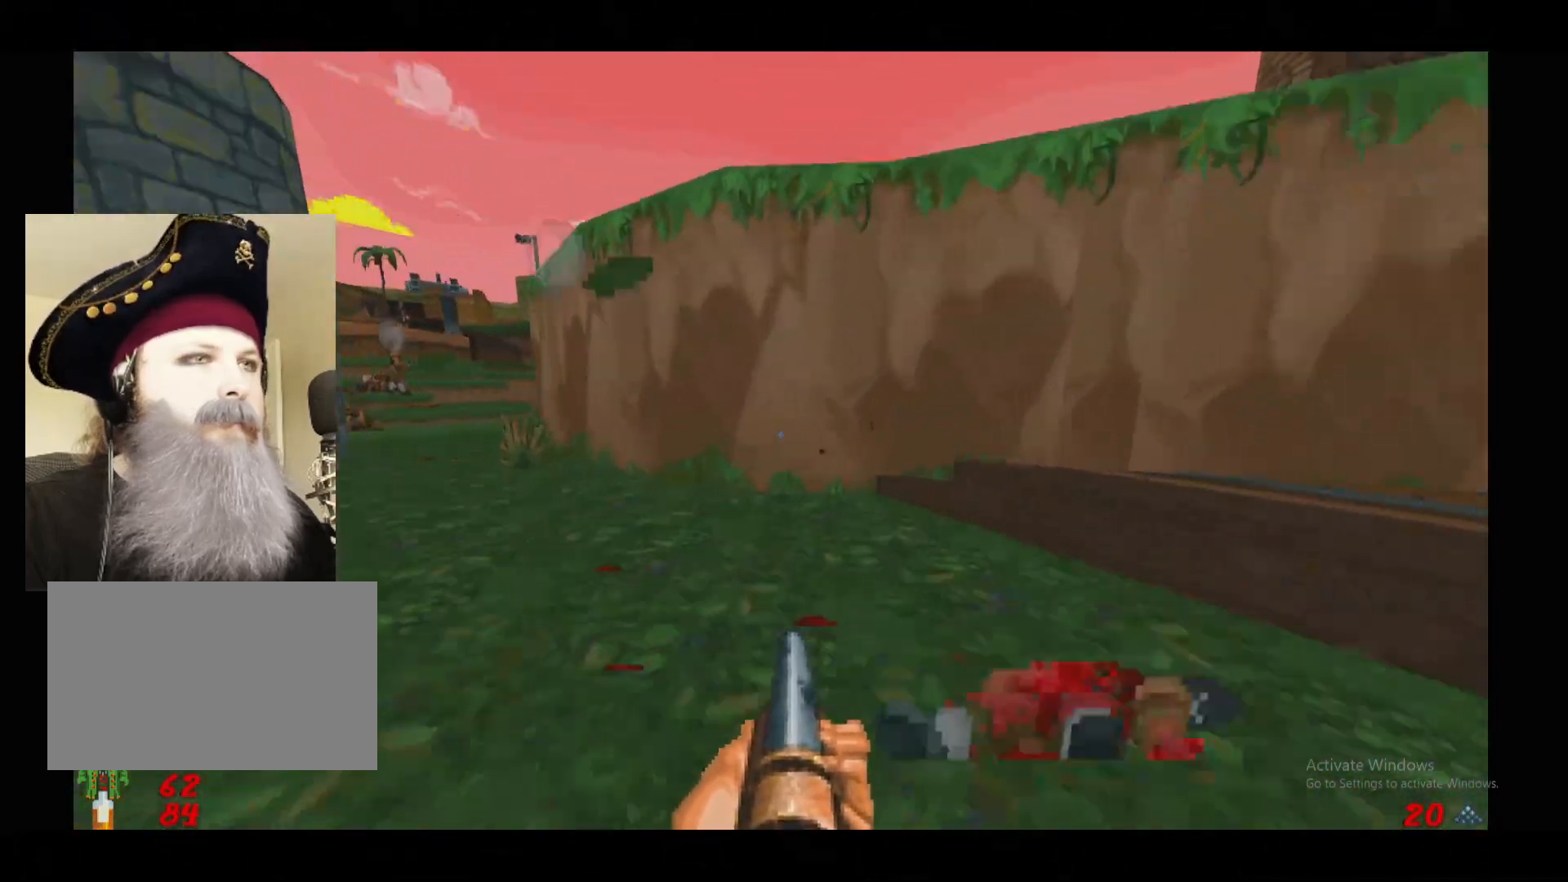
{"keys": ["w"], "mouse": [], "events": [[100, "a", "up"], [180, "w", "up"], [360, "w", "down"]]}
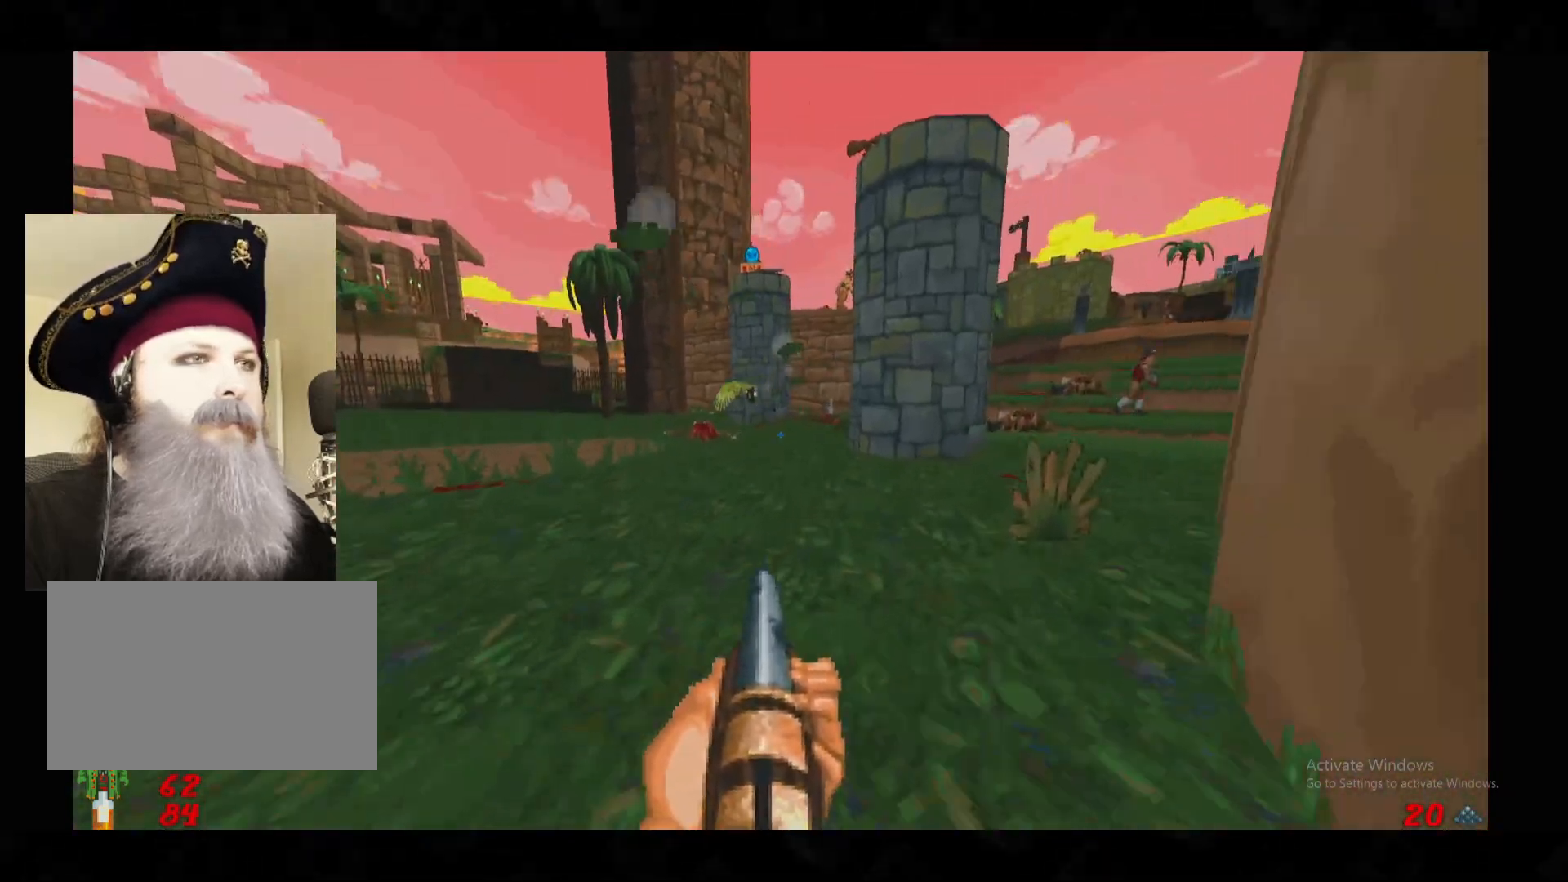
{"keys": ["d", "w"], "mouse": [], "events": [[60, "d", "down"], [160, "d", "up"], [300, "w", "up"], [360, "d", "down"], [480, "w", "down"]]}
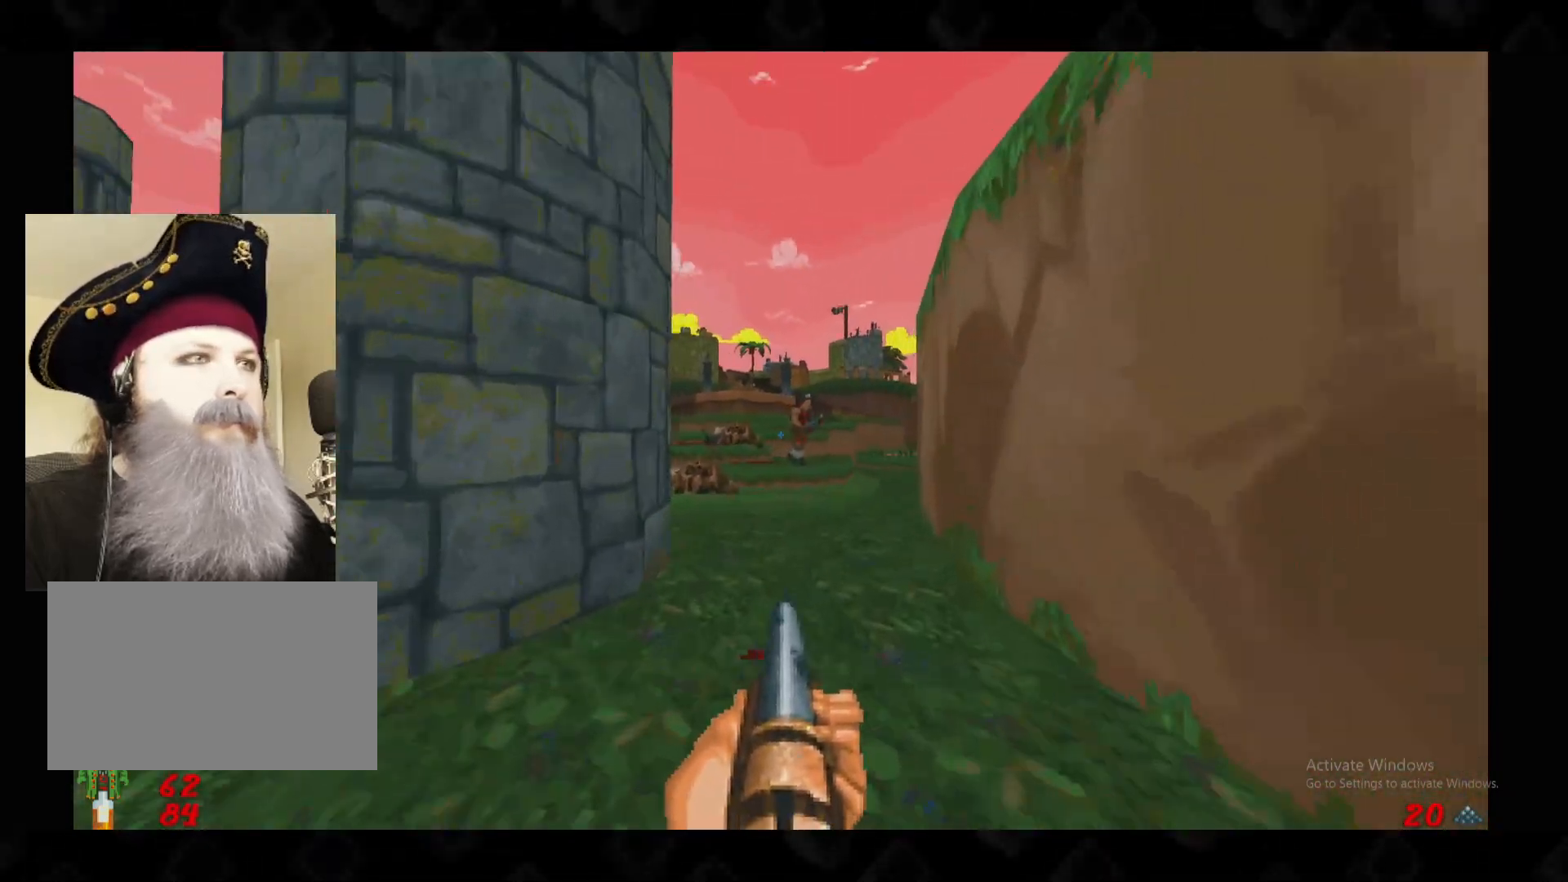
{"keys": ["w"], "mouse": []}
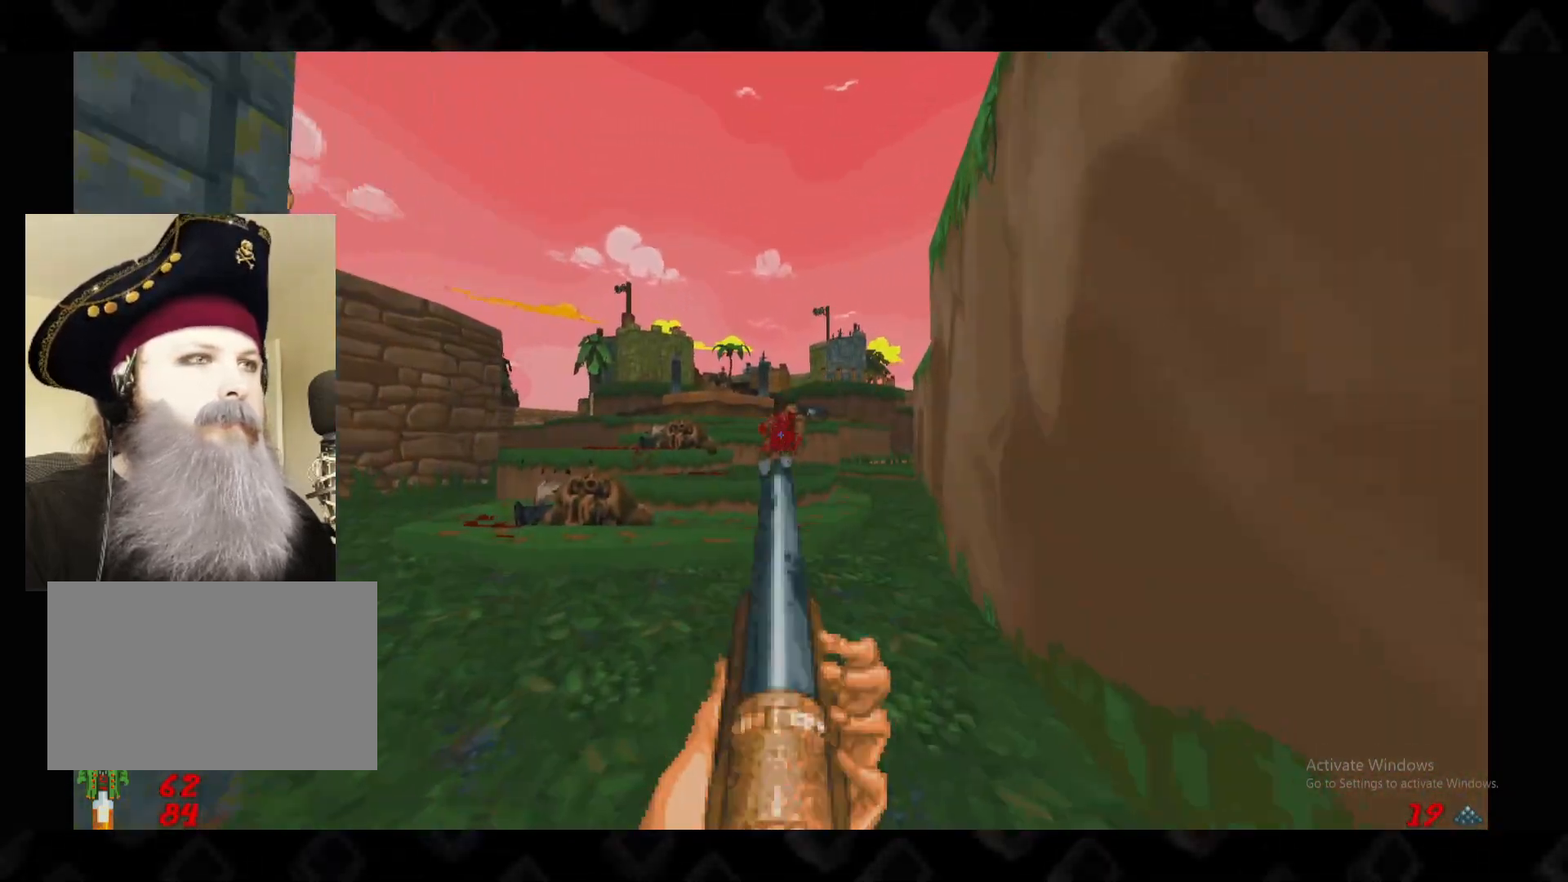
{"keys": ["d"], "mouse": [], "events": [[140, "d", "down"], [140, "w", "up"], [240, "w", "down"], [280, "d", "up"], [380, "w", "up"], [420, "d", "down"]]}
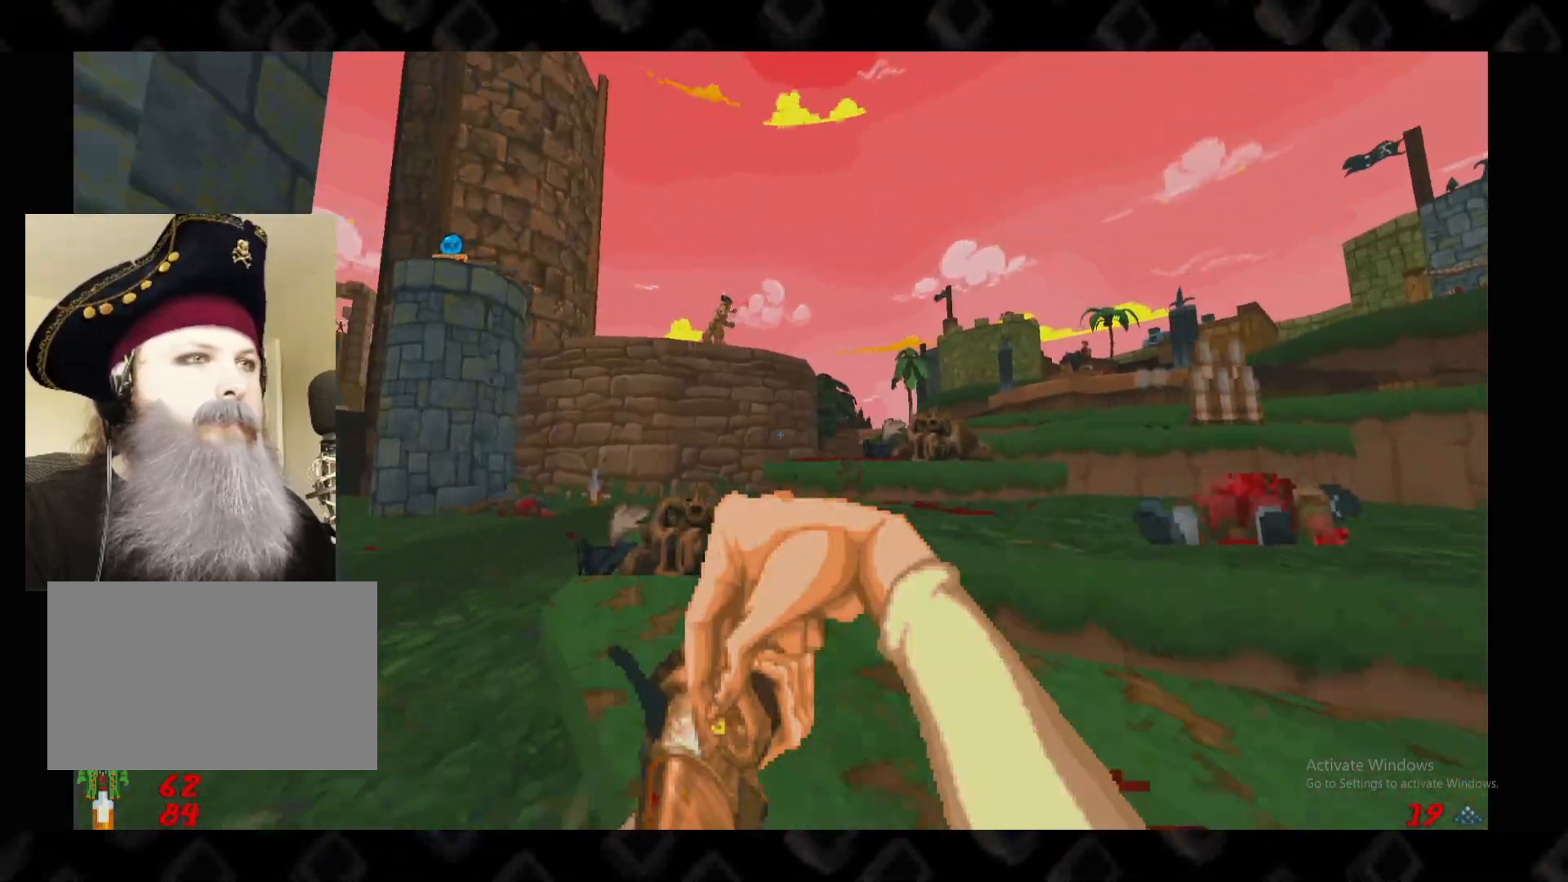
{"keys": ["a", "w"], "mouse": [], "events": [[240, "d", "up"], [340, "a", "down"], [340, "w", "down"]]}
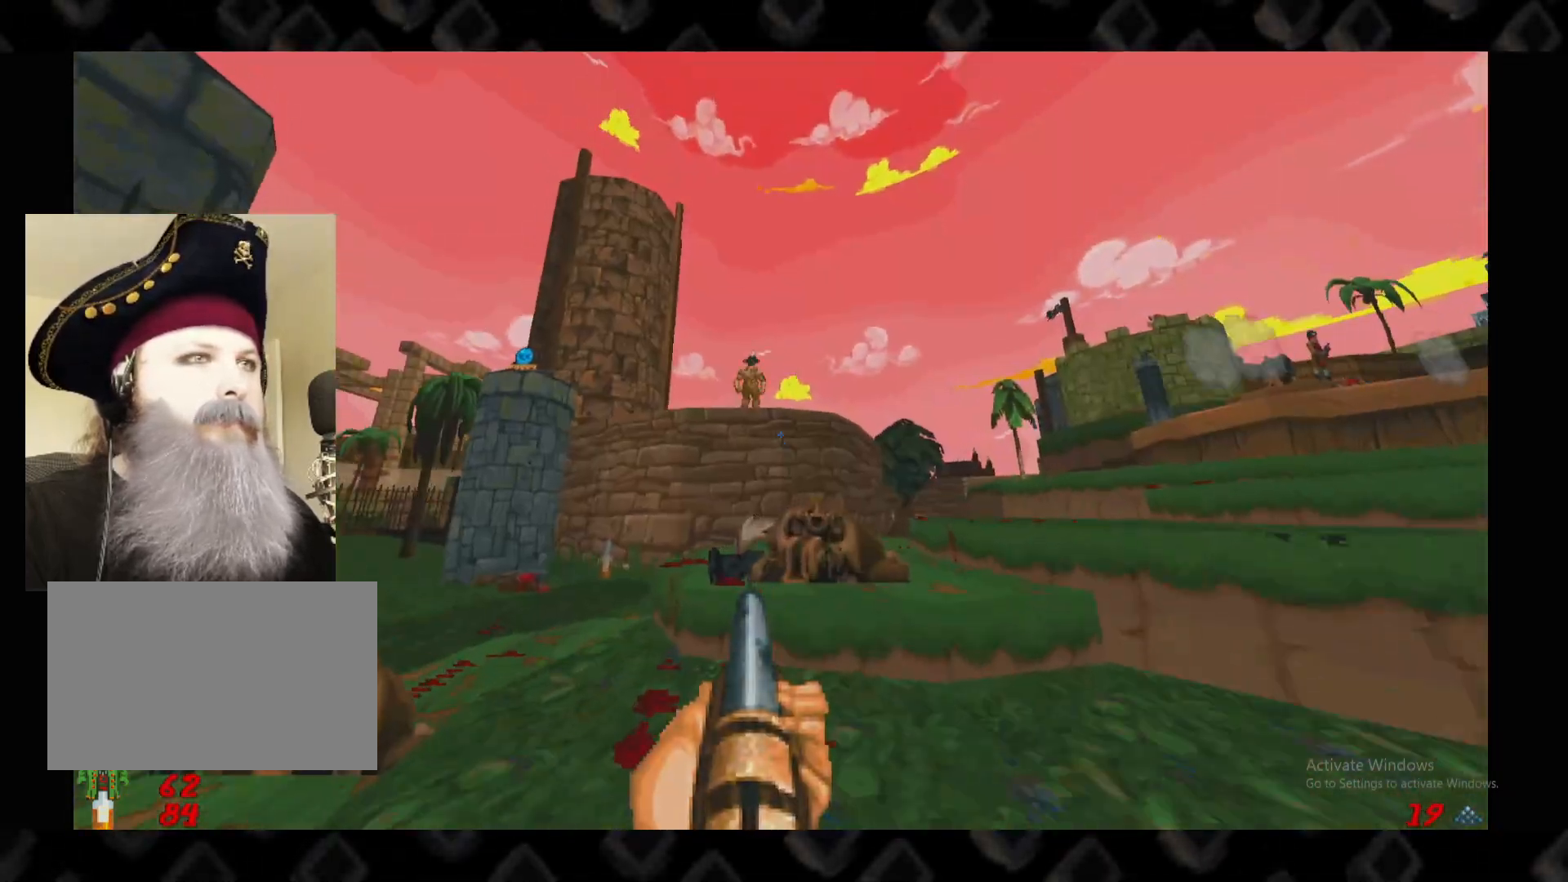
{"keys": [], "mouse": ["left"], "events": [[20, "w", "up"], [80, "a", "up"], [400, "mouse_left", "down"]]}
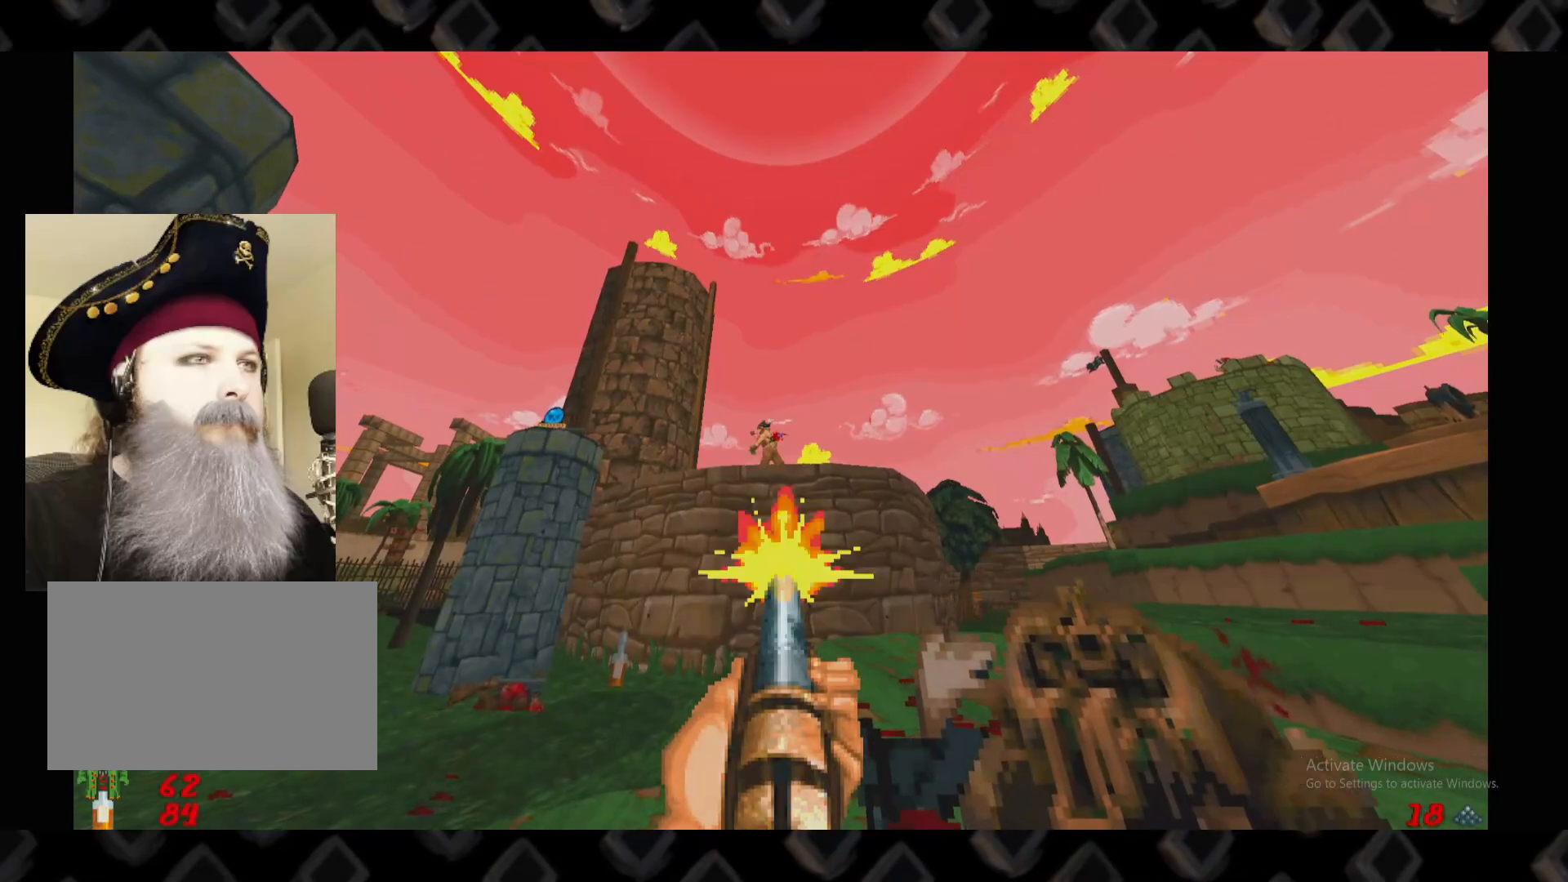
{"keys": [], "mouse": []}
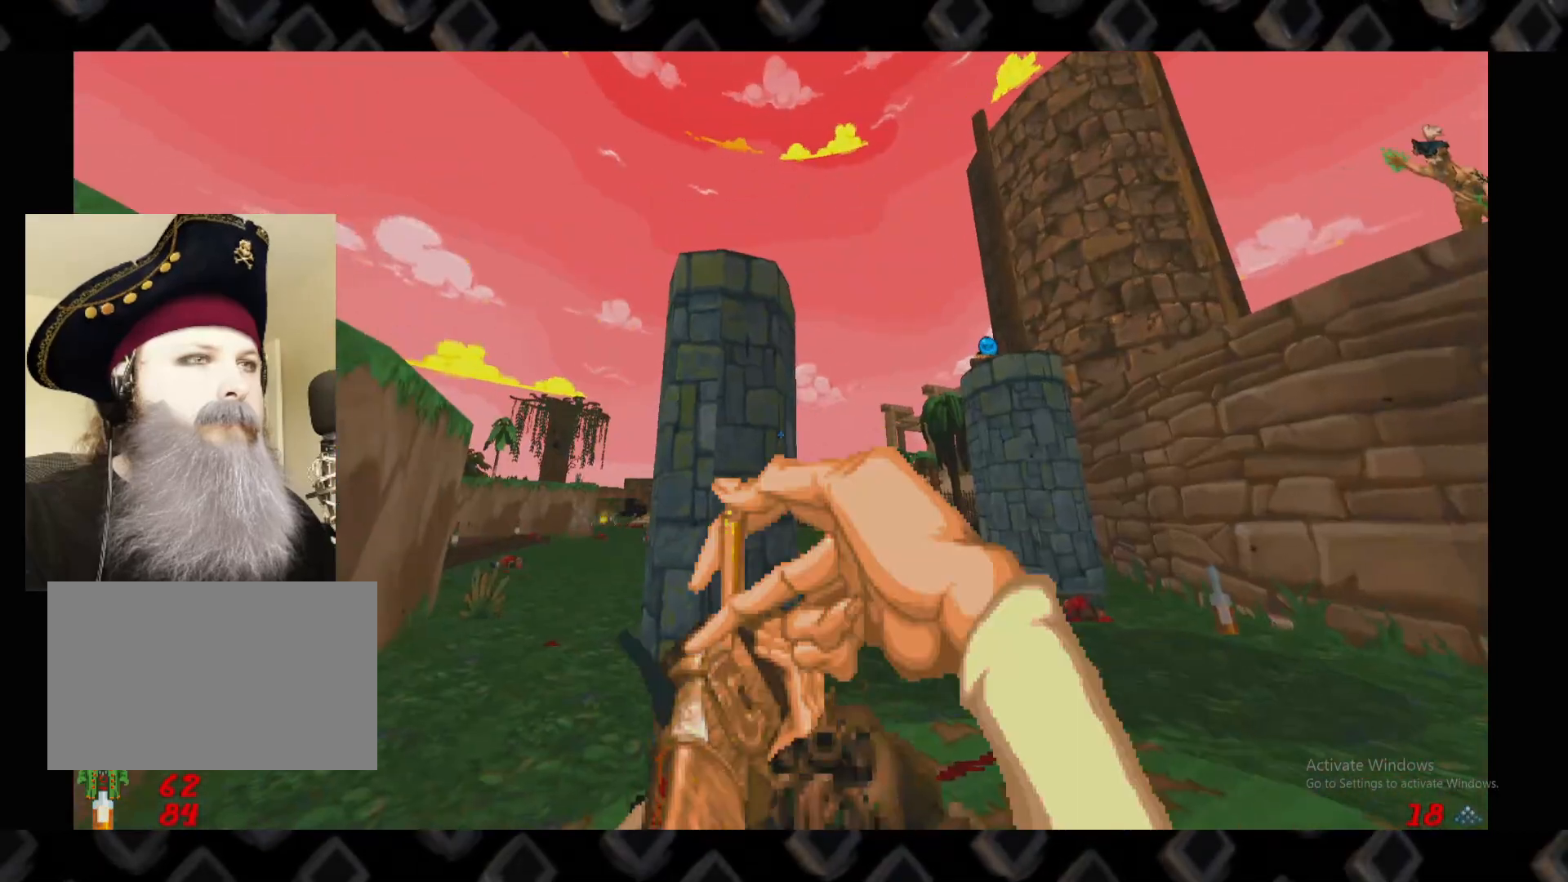
{"keys": ["d", "w"], "mouse": [], "events": [[200, "w", "down"], [440, "d", "down"]]}
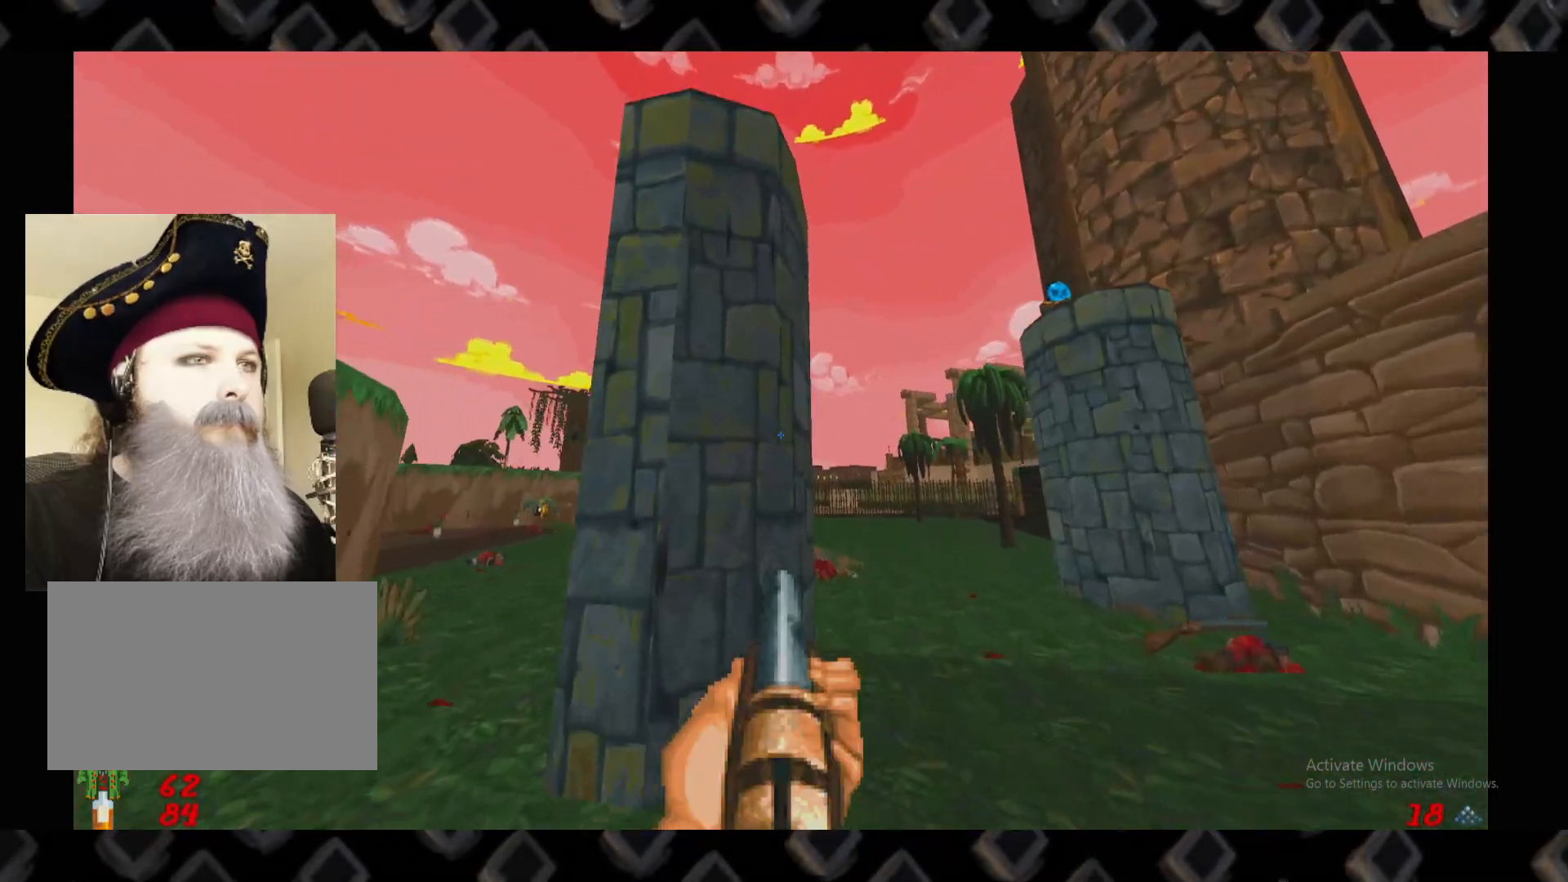
{"keys": ["d", "s"], "mouse": [], "events": [[20, "w", "up"], [80, "d", "up"], [400, "d", "down"], [460, "s", "down"]]}
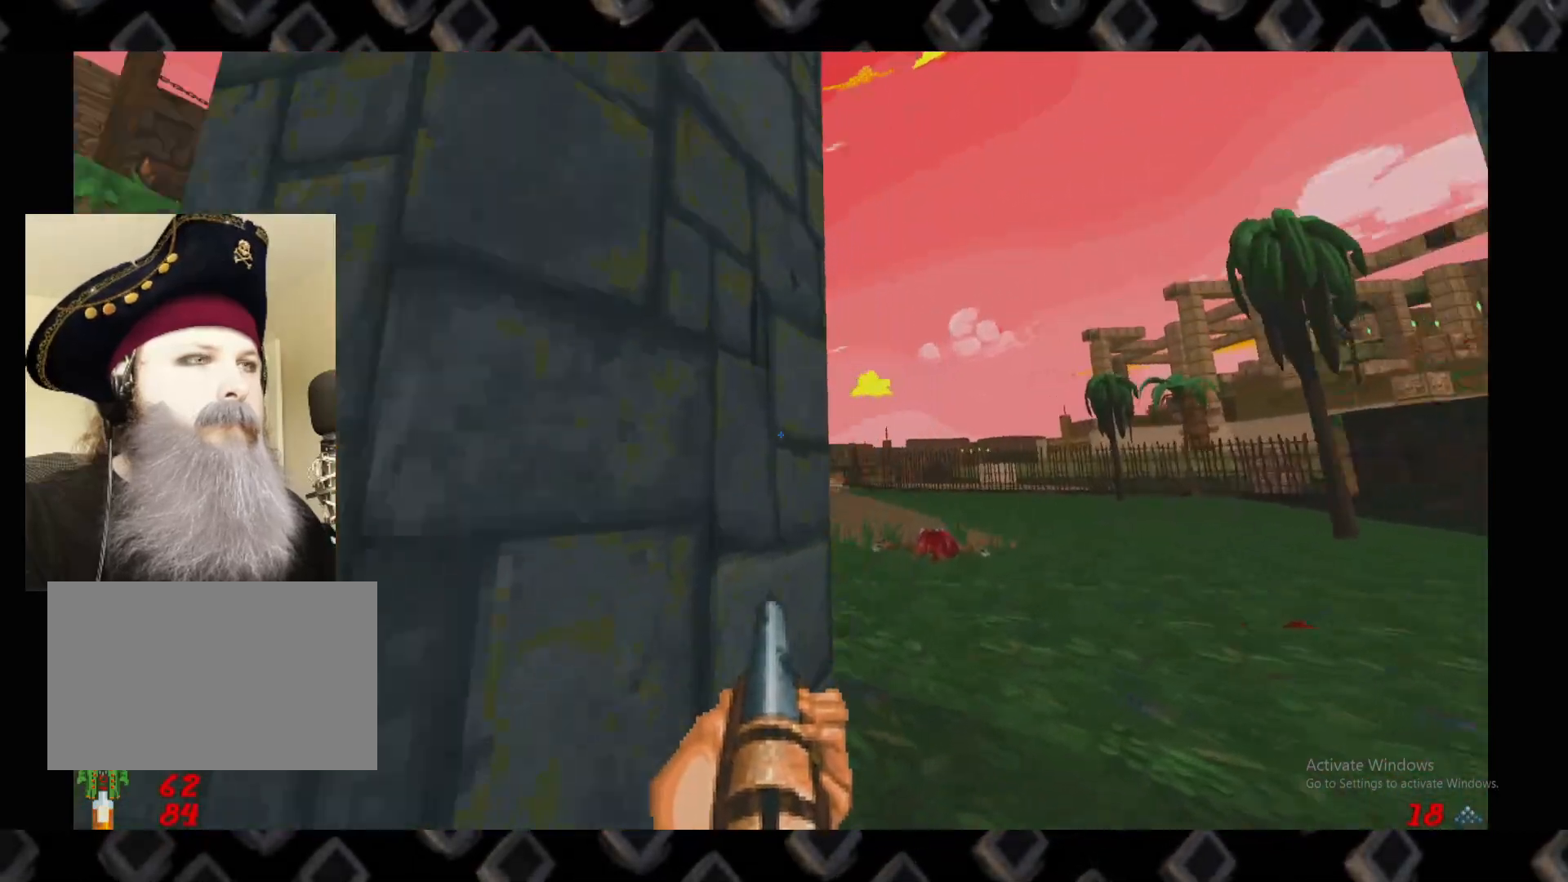
{"keys": ["a"], "mouse": [], "events": [[180, "d", "up"], [180, "s", "up"], [240, "d", "down"], [280, "d", "up"], [380, "a", "down"]]}
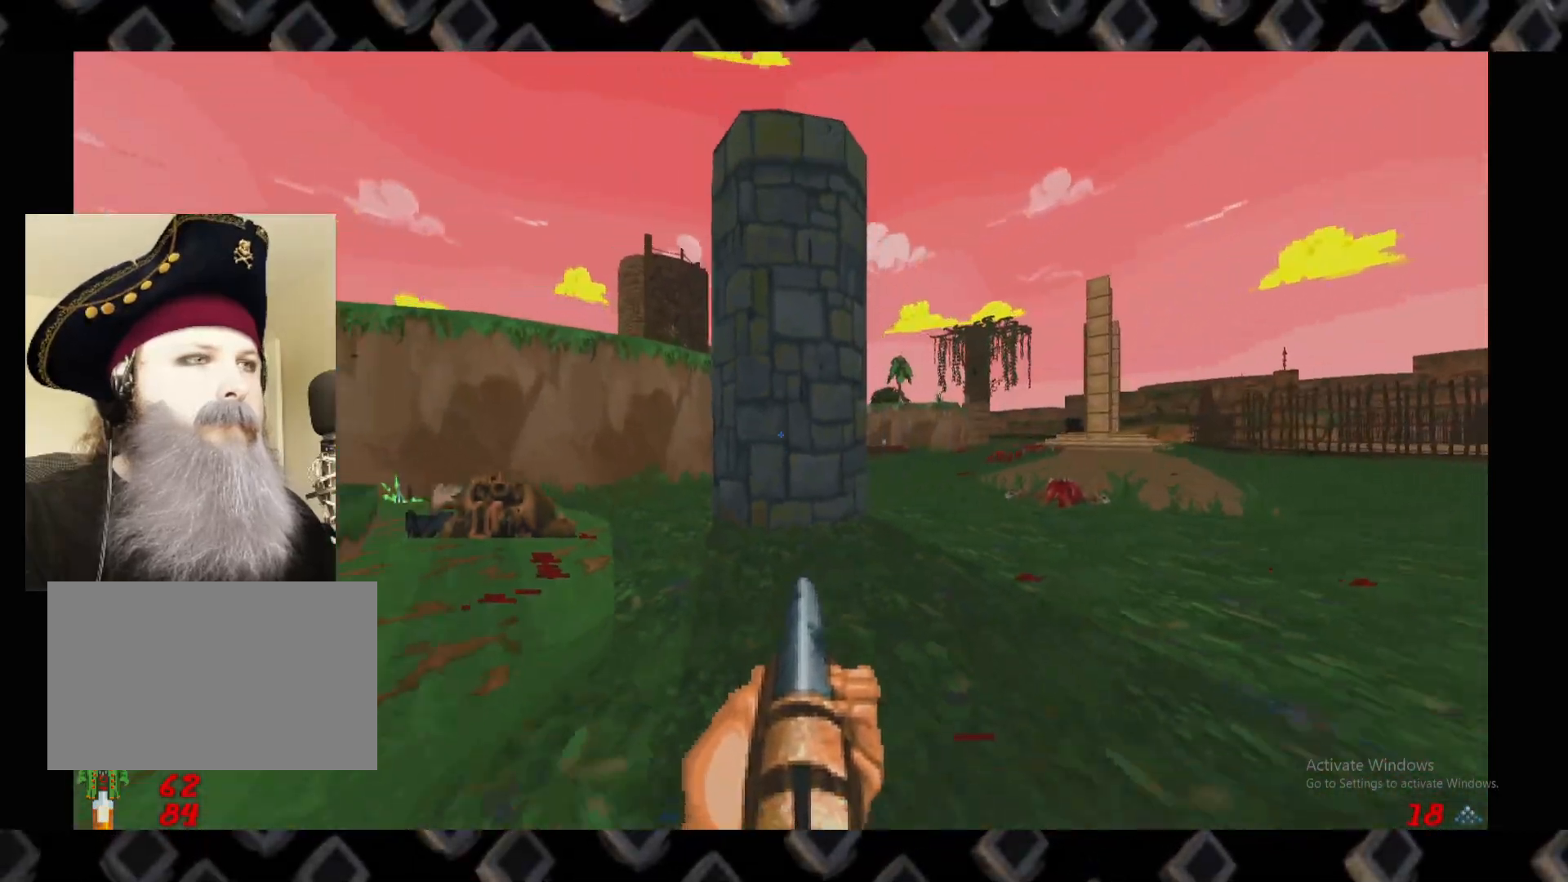
{"keys": ["d", "w"], "mouse": [], "events": [[100, "a", "up"], [340, "d", "down"], [440, "w", "down"]]}